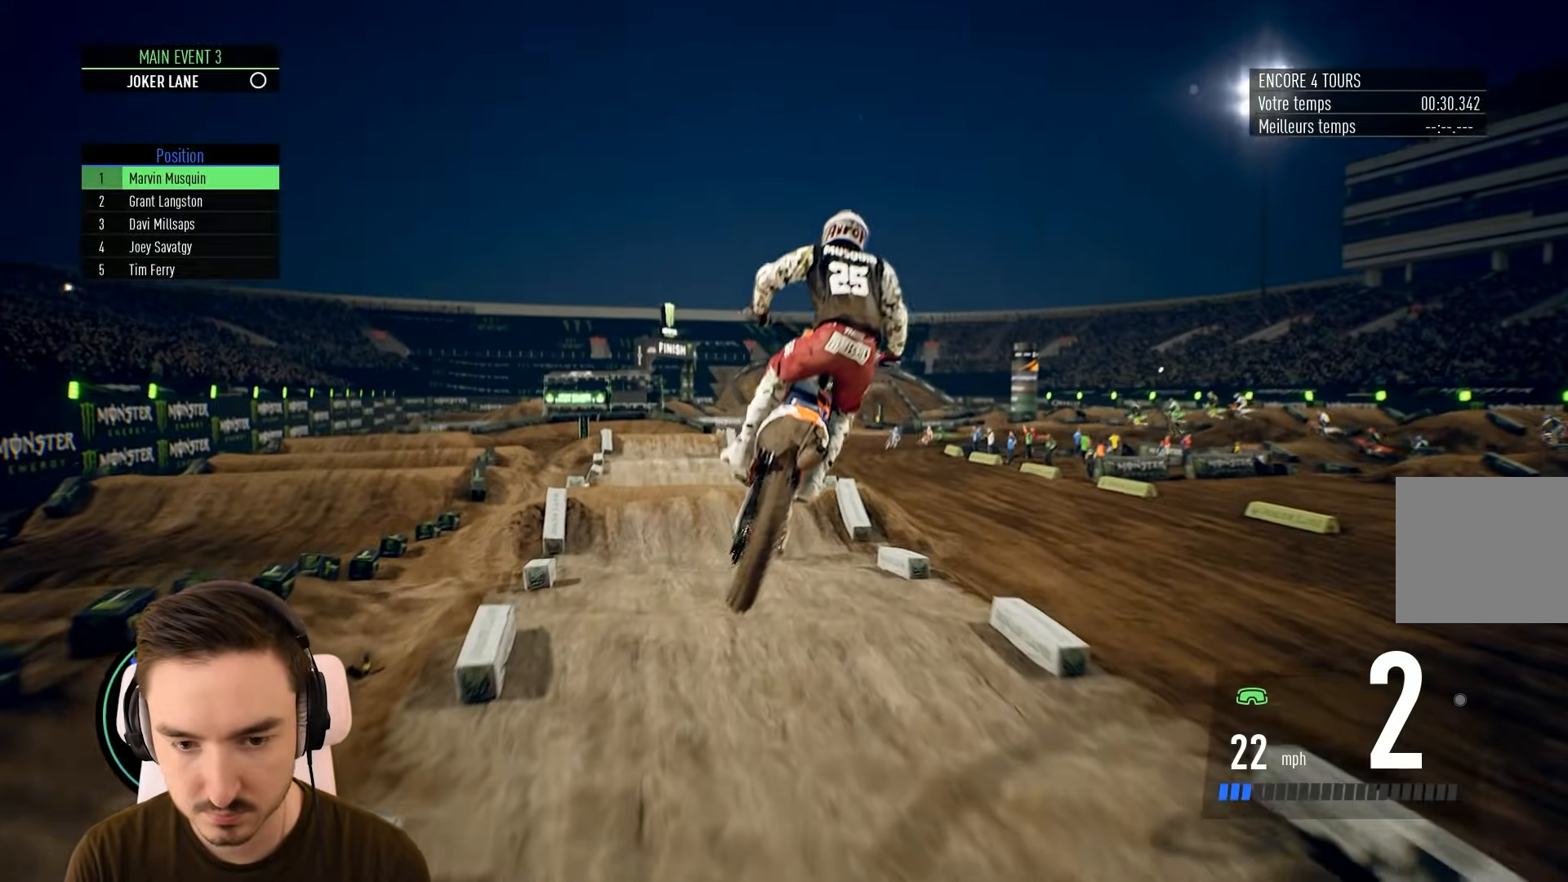
Gameplay with a controller (Xbox layout); each line is a JSON object with the inputs held at the frame after it. "events" lists button and stick changes between this image and that frame as [ms after this image, input, new state], when the widget could be followed in between. Not read: L3 R3.
{"buttons": ["R2"], "left_stick": "left", "right_stick": "center", "events": [[150, "R2", "down"], [283, "left_stick", "center"], [483, "left_stick", "left"]]}
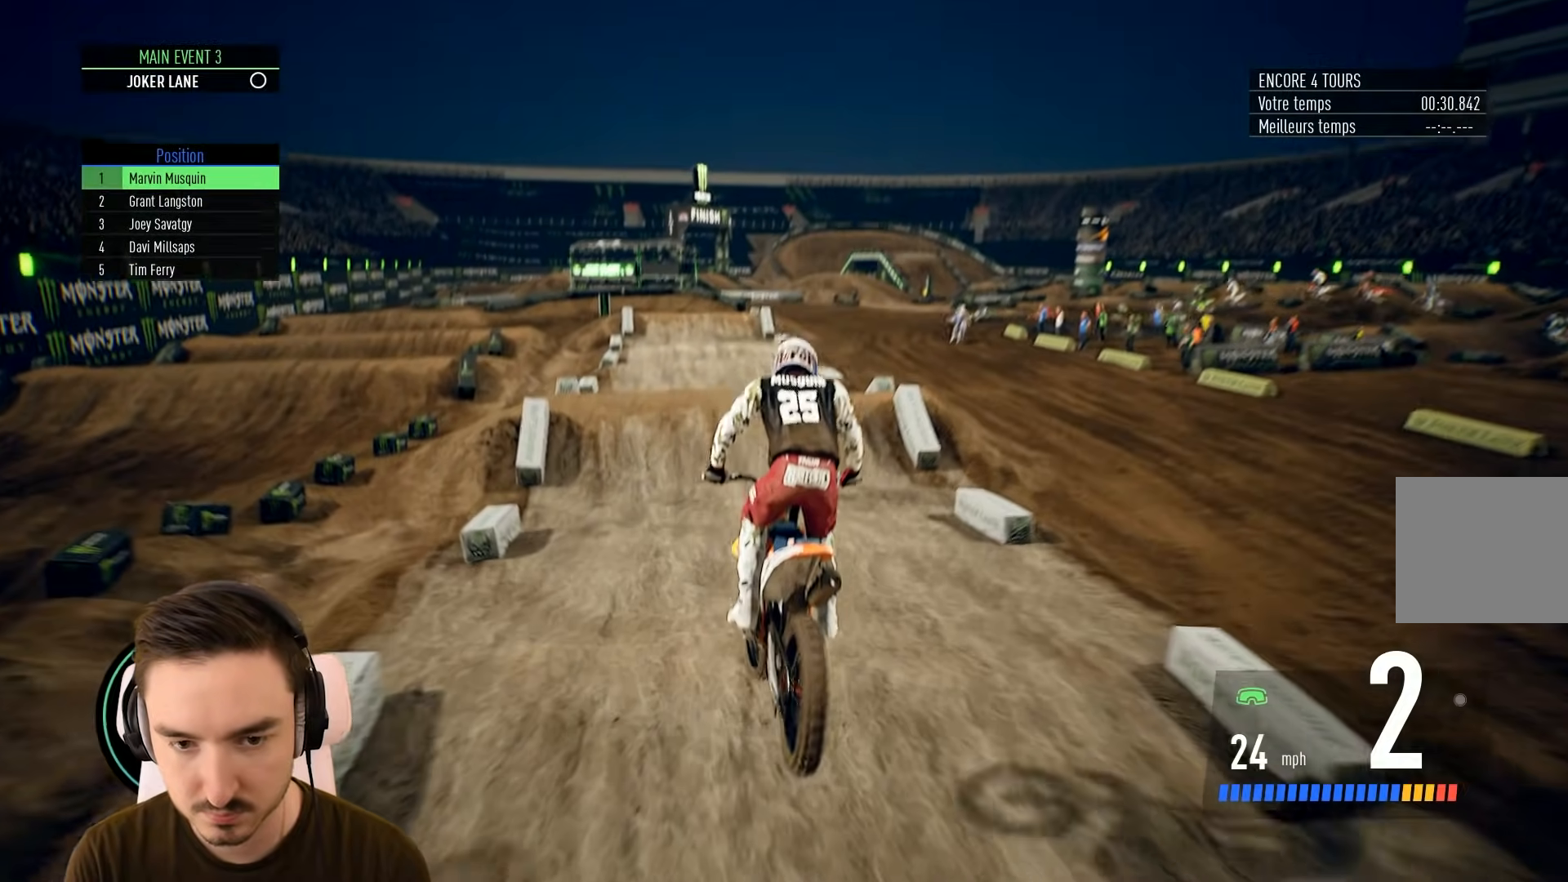
{"buttons": ["R2"], "left_stick": "down", "right_stick": "down", "events": [[33, "right_stick", "down"], [100, "left_stick", "down"]]}
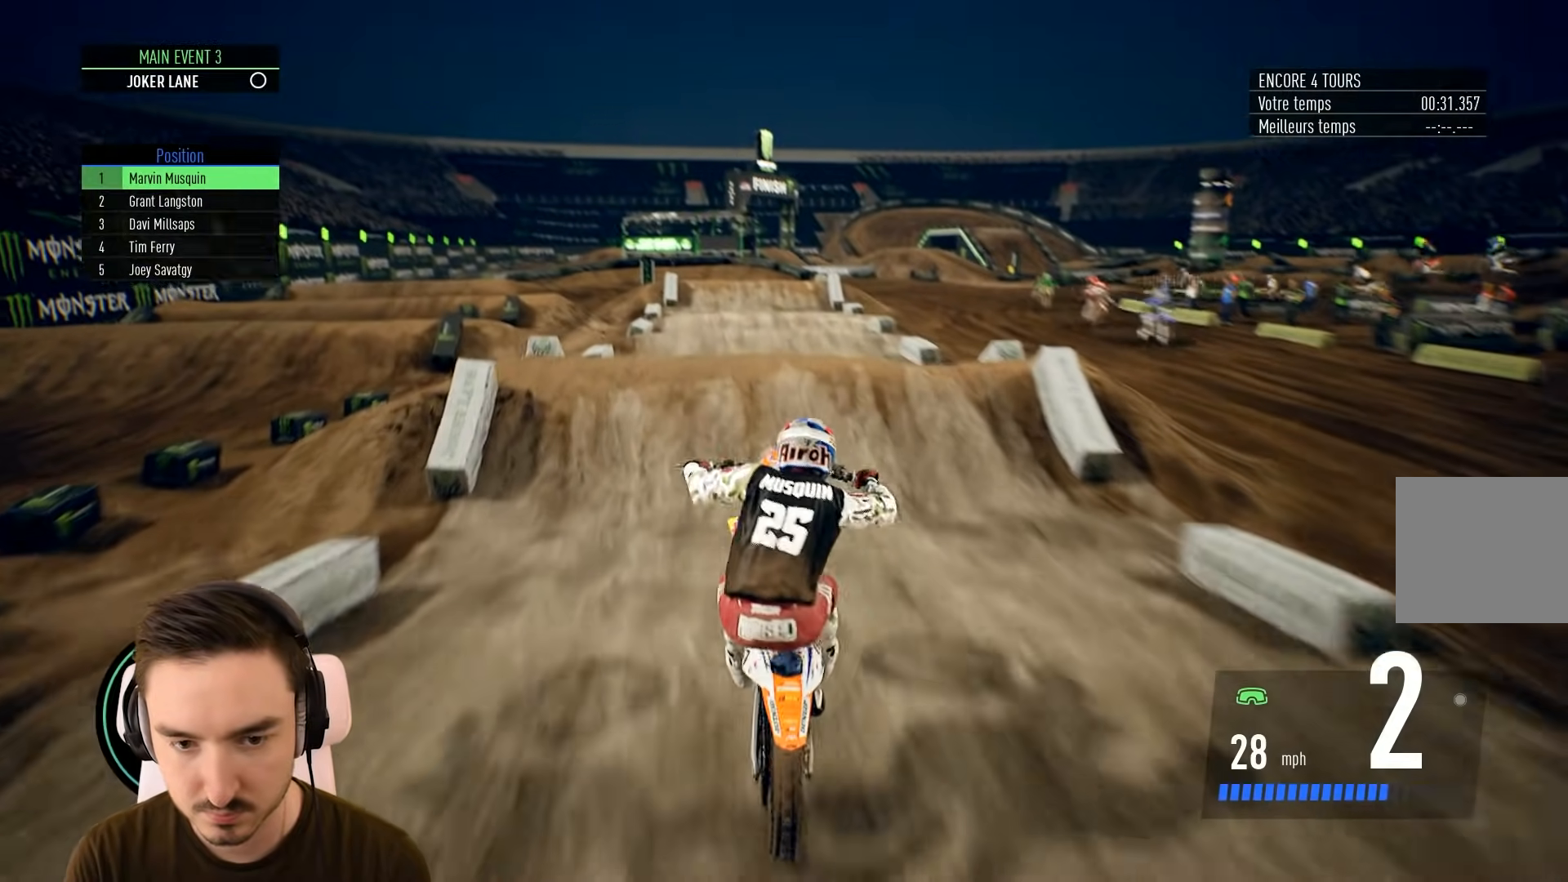
{"buttons": ["R2"], "left_stick": "up-right", "right_stick": "up", "events": [[317, "left_stick", "up-right"], [317, "right_stick", "up"]]}
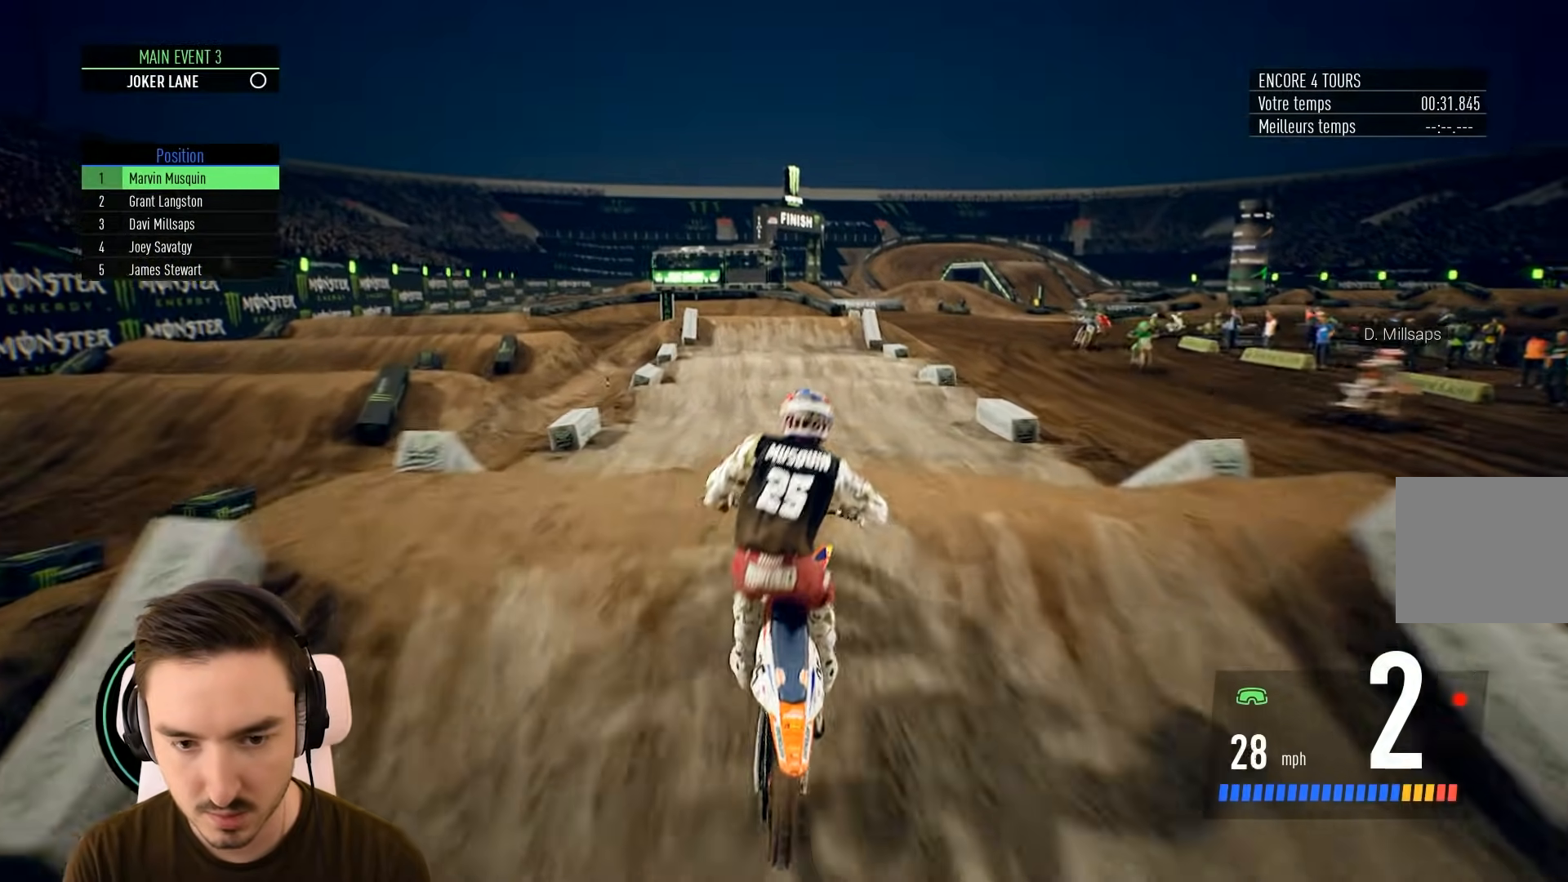
{"buttons": [], "left_stick": "left", "right_stick": "center", "events": [[233, "left_stick", "center"], [233, "right_stick", "center"], [433, "R2", "up"], [433, "left_stick", "left"]]}
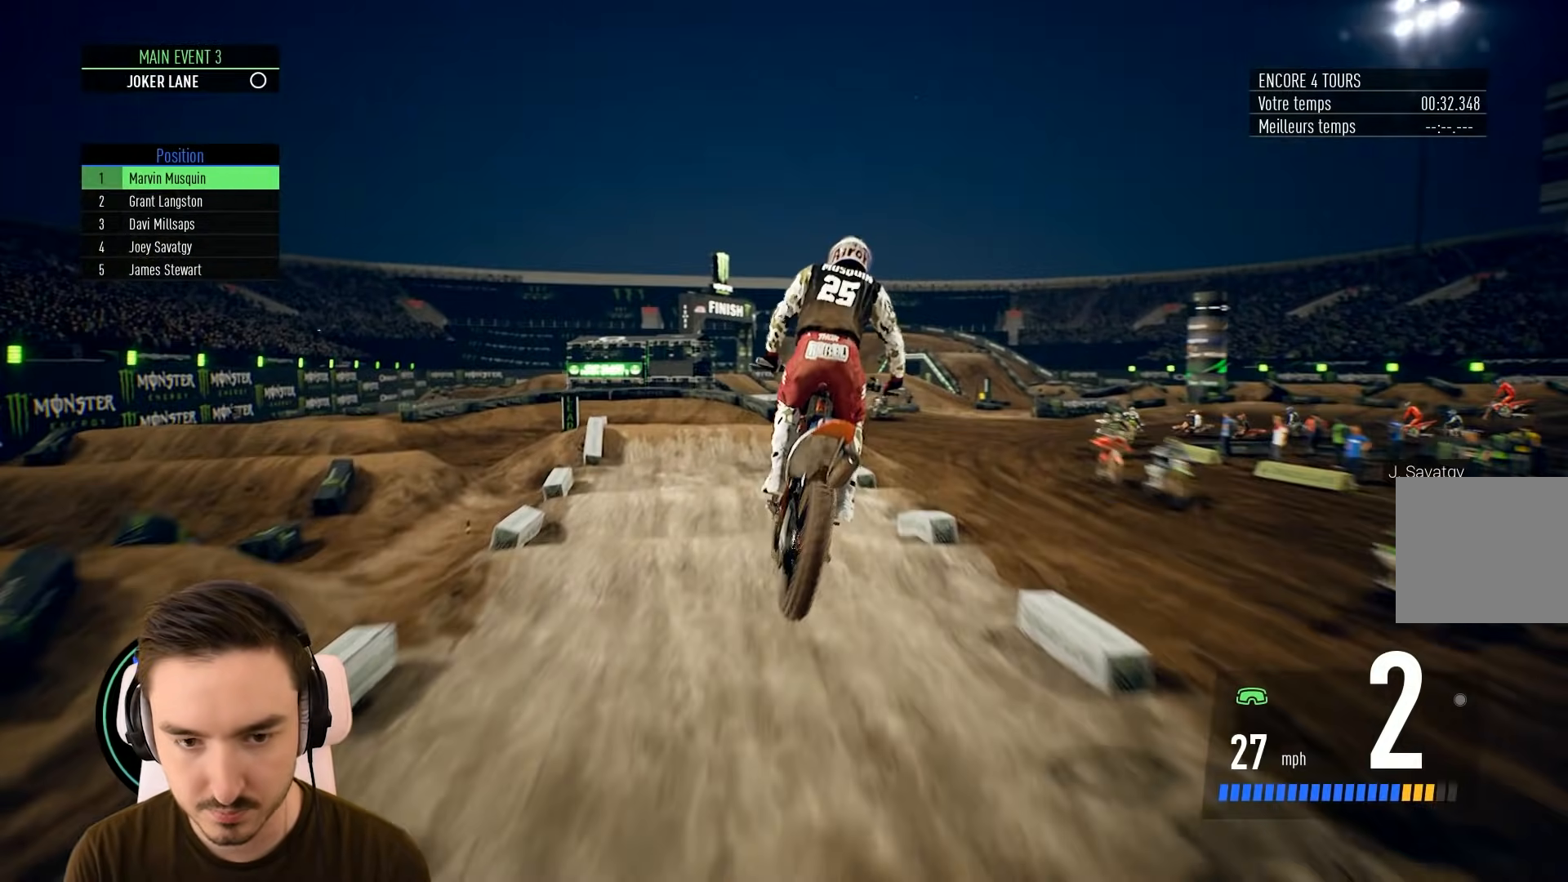
{"buttons": ["R2"], "left_stick": "center", "right_stick": "center", "events": [[67, "left_stick", "center"], [233, "left_stick", "left"], [267, "R2", "down"], [433, "left_stick", "center"]]}
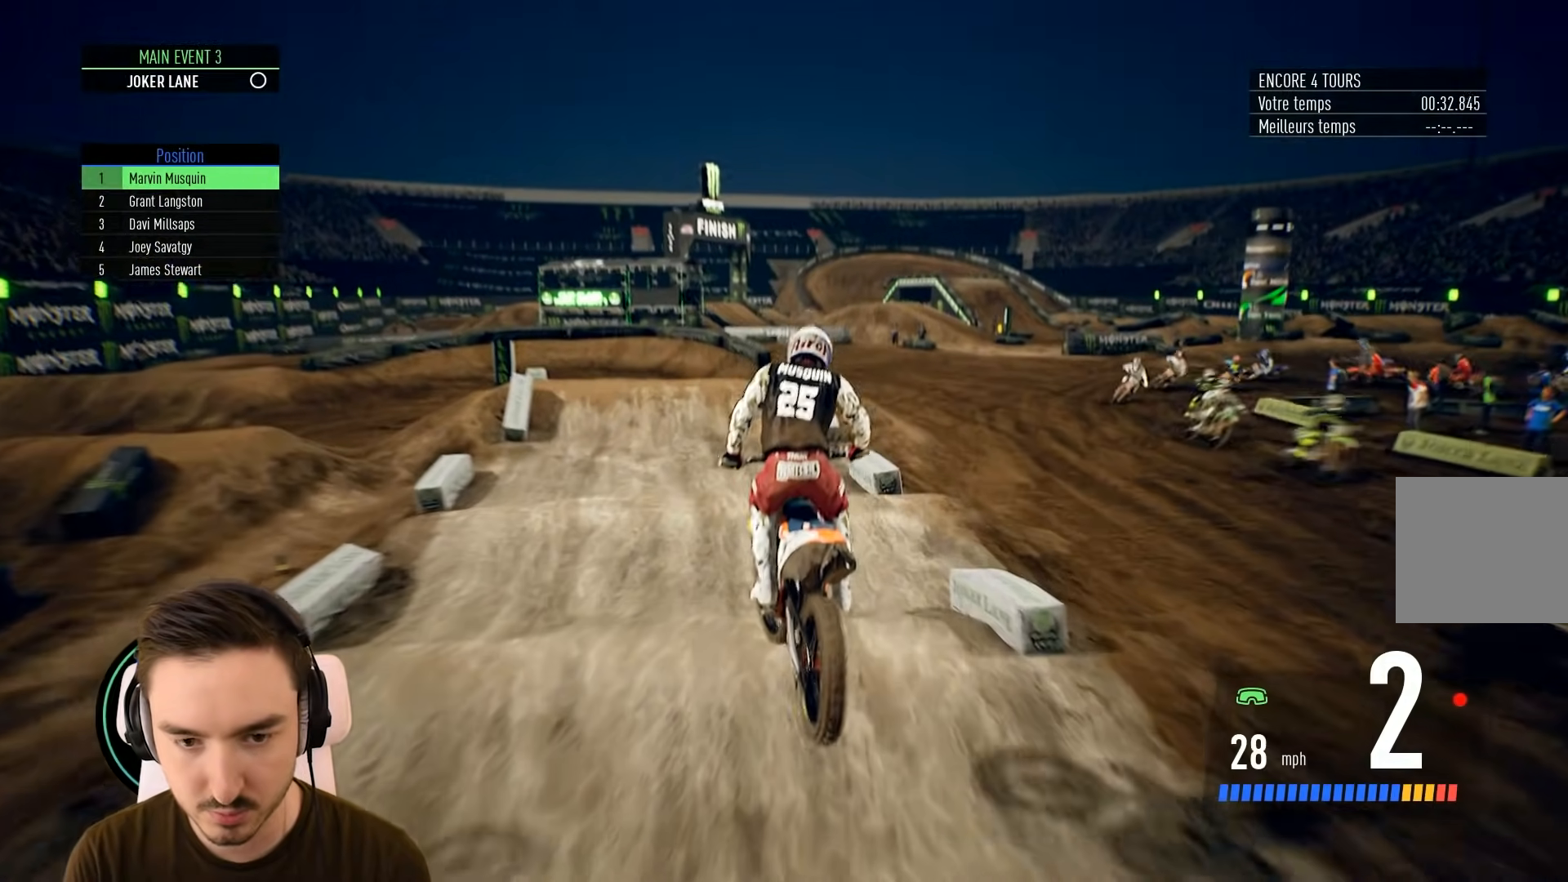
{"buttons": ["R2"], "left_stick": "down", "right_stick": "down", "events": [[83, "left_stick", "left"], [117, "right_stick", "down"], [233, "left_stick", "down"]]}
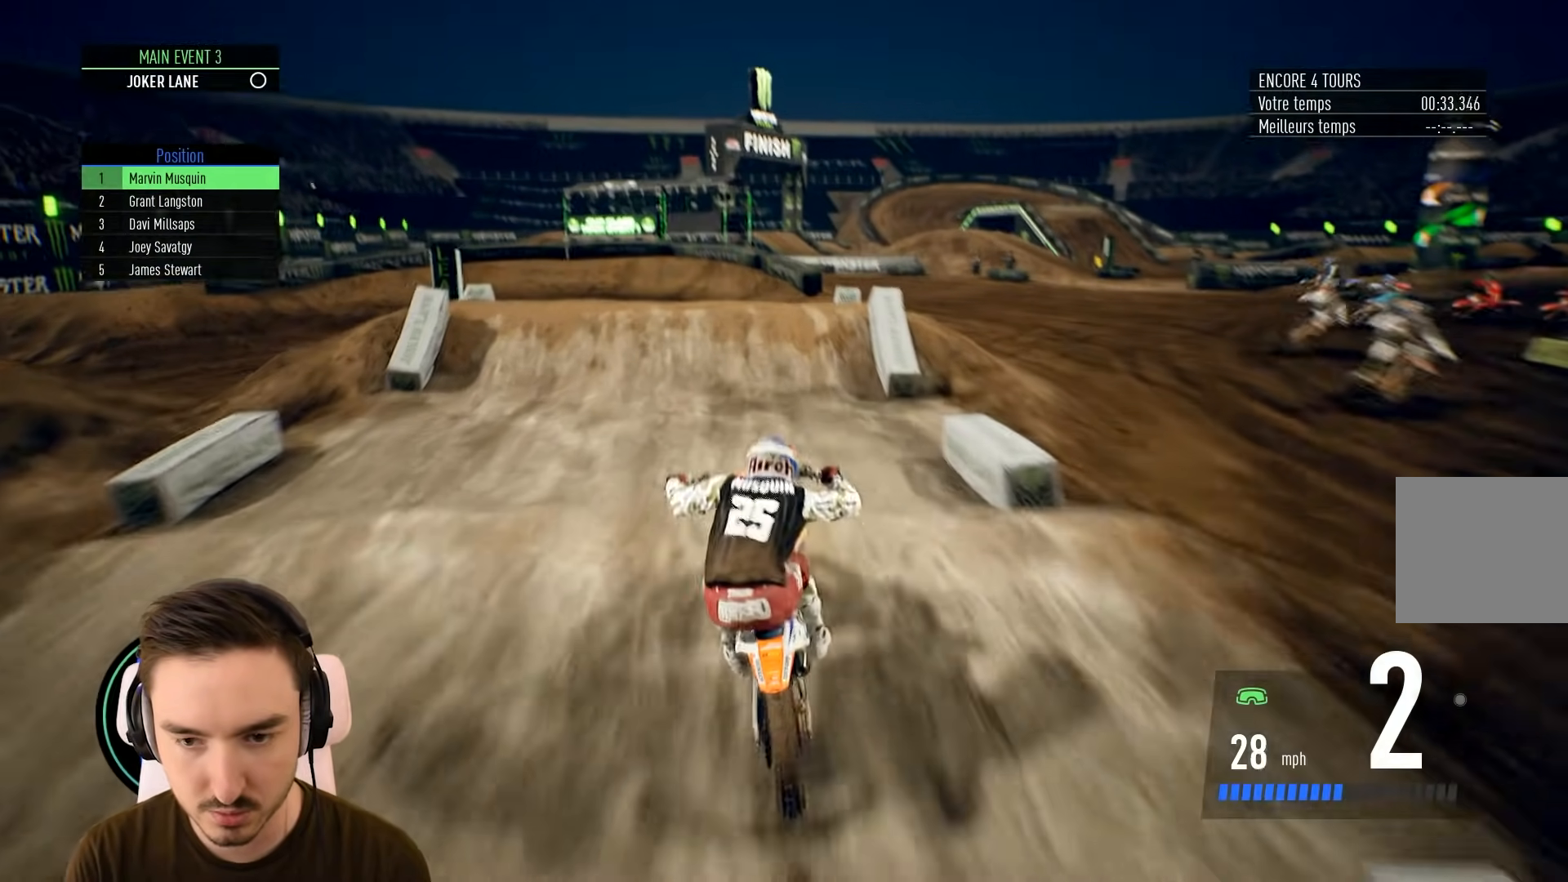
{"buttons": [], "left_stick": "center", "right_stick": "center", "events": [[133, "right_stick", "center"], [200, "left_stick", "center"], [217, "R2", "up"]]}
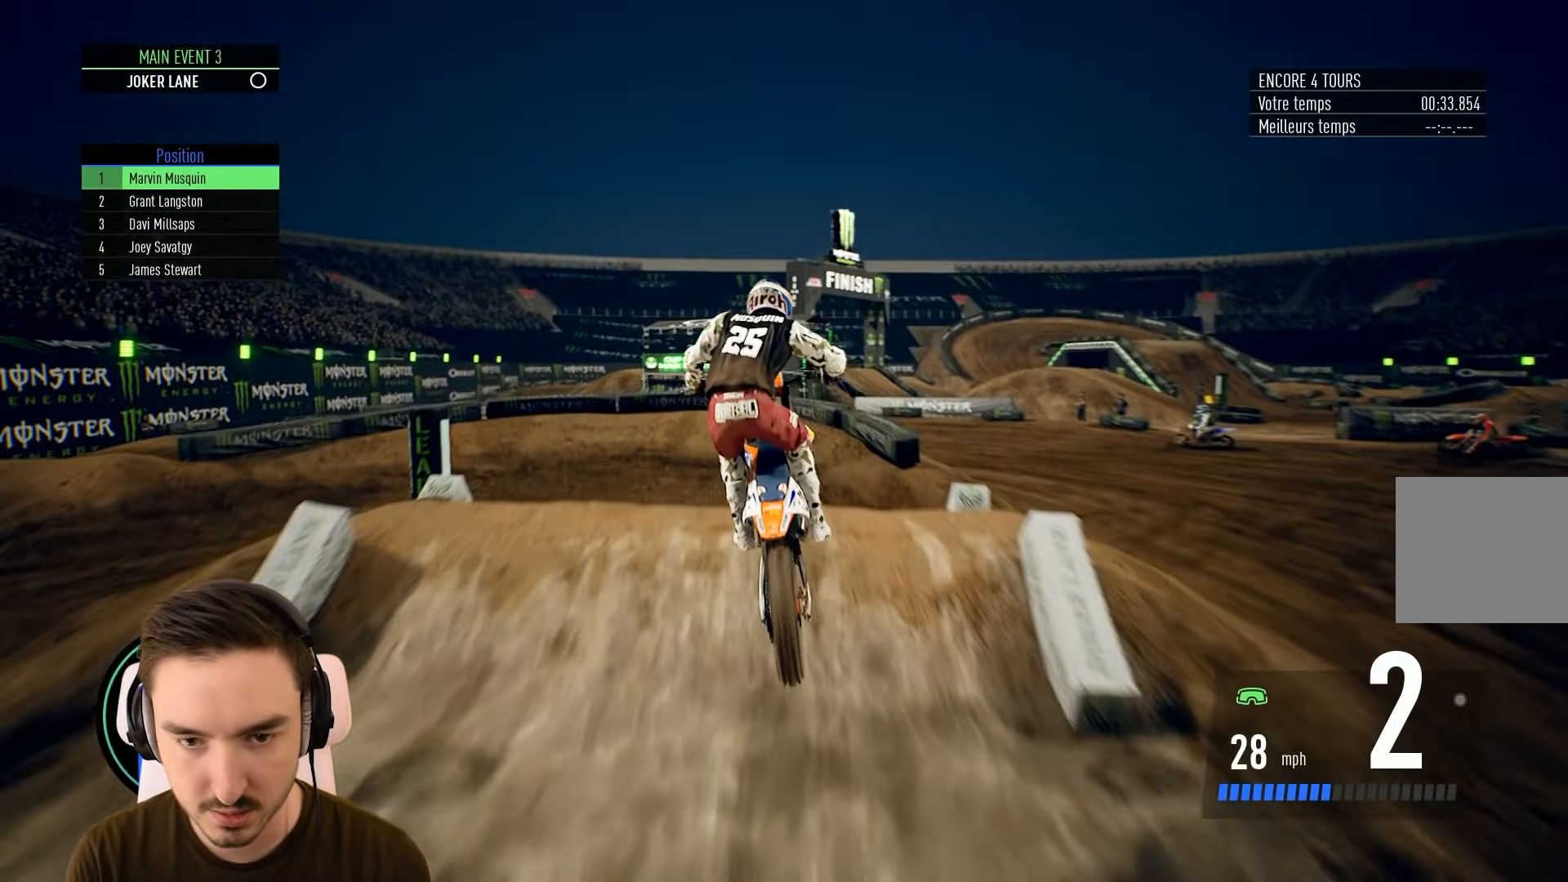
{"buttons": ["R2"], "left_stick": "left", "right_stick": "center", "events": [[17, "left_stick", "left"], [200, "left_stick", "center"], [433, "left_stick", "left"], [483, "R2", "down"]]}
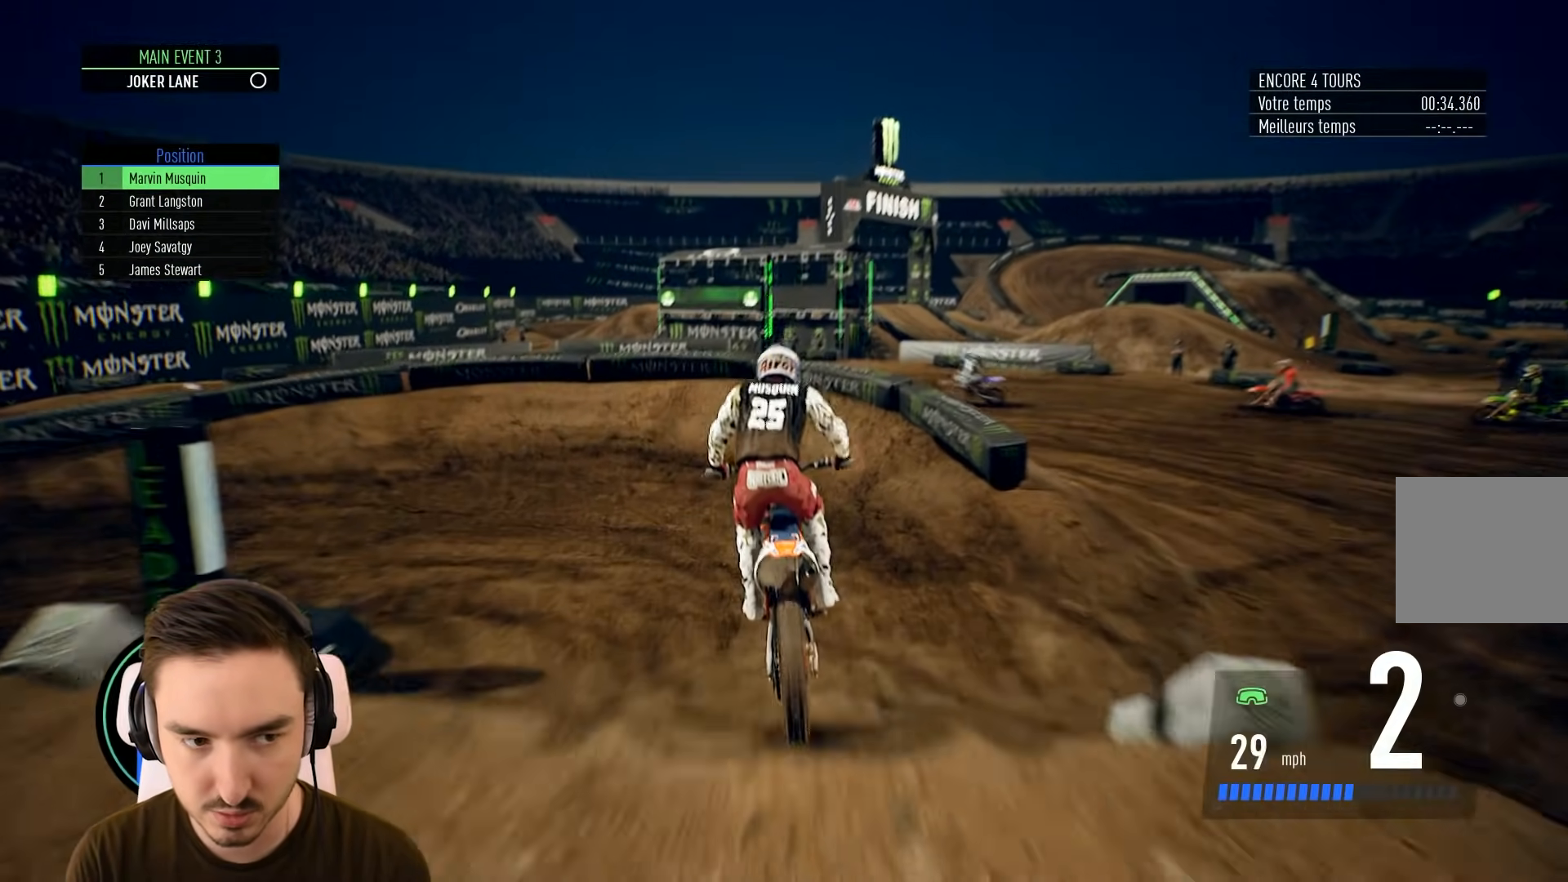
{"buttons": ["L2"], "left_stick": "left", "right_stick": "center", "events": [[217, "R2", "up"], [417, "L2", "down"]]}
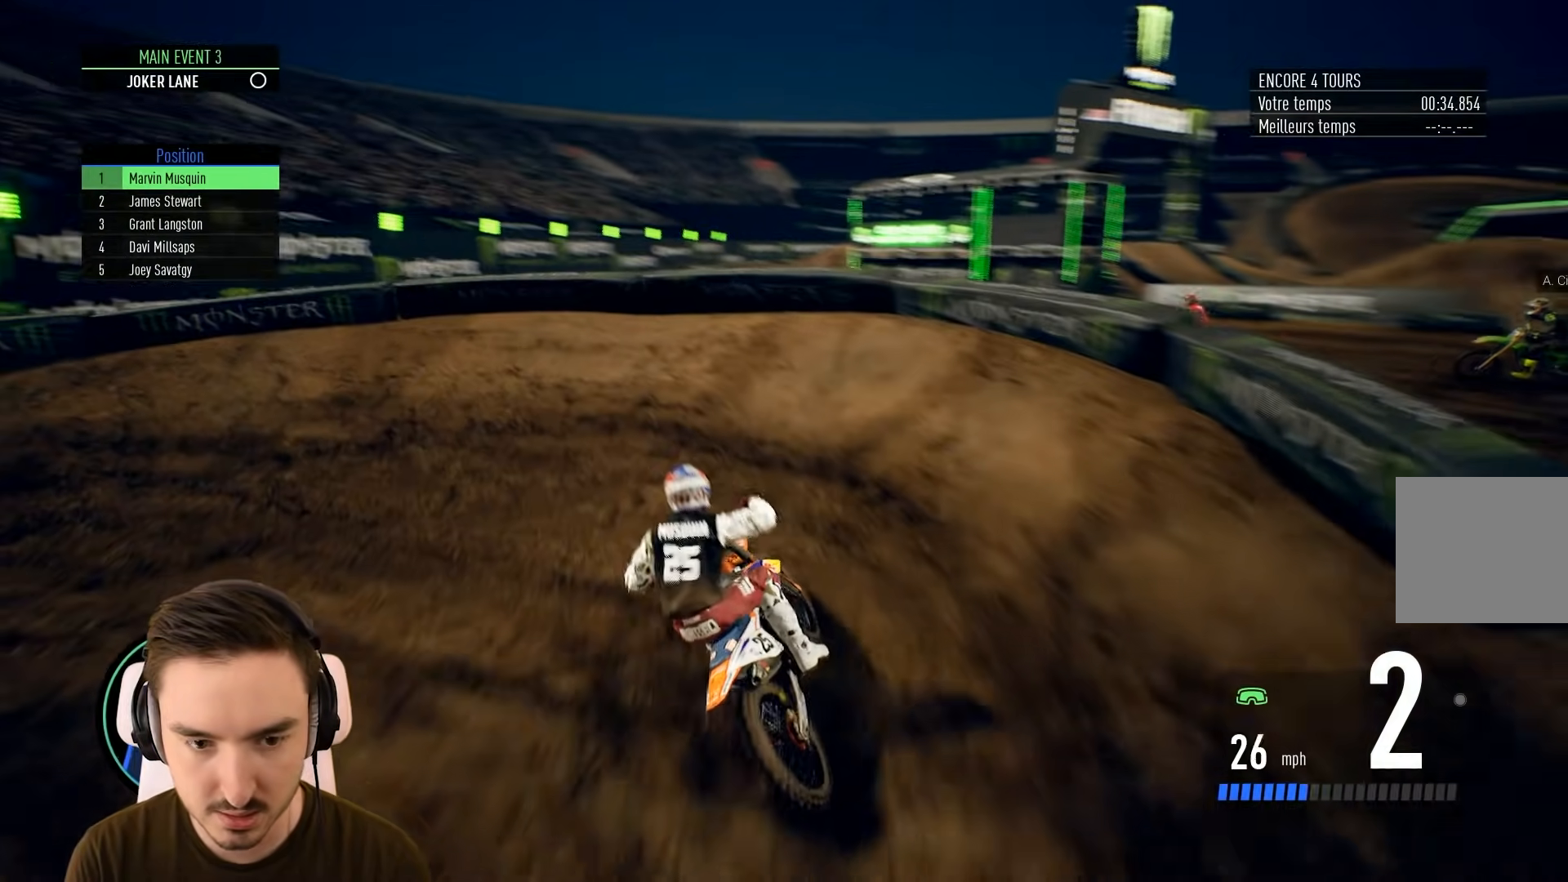
{"buttons": [], "left_stick": "left", "right_stick": "center", "events": [[167, "L2", "up"]]}
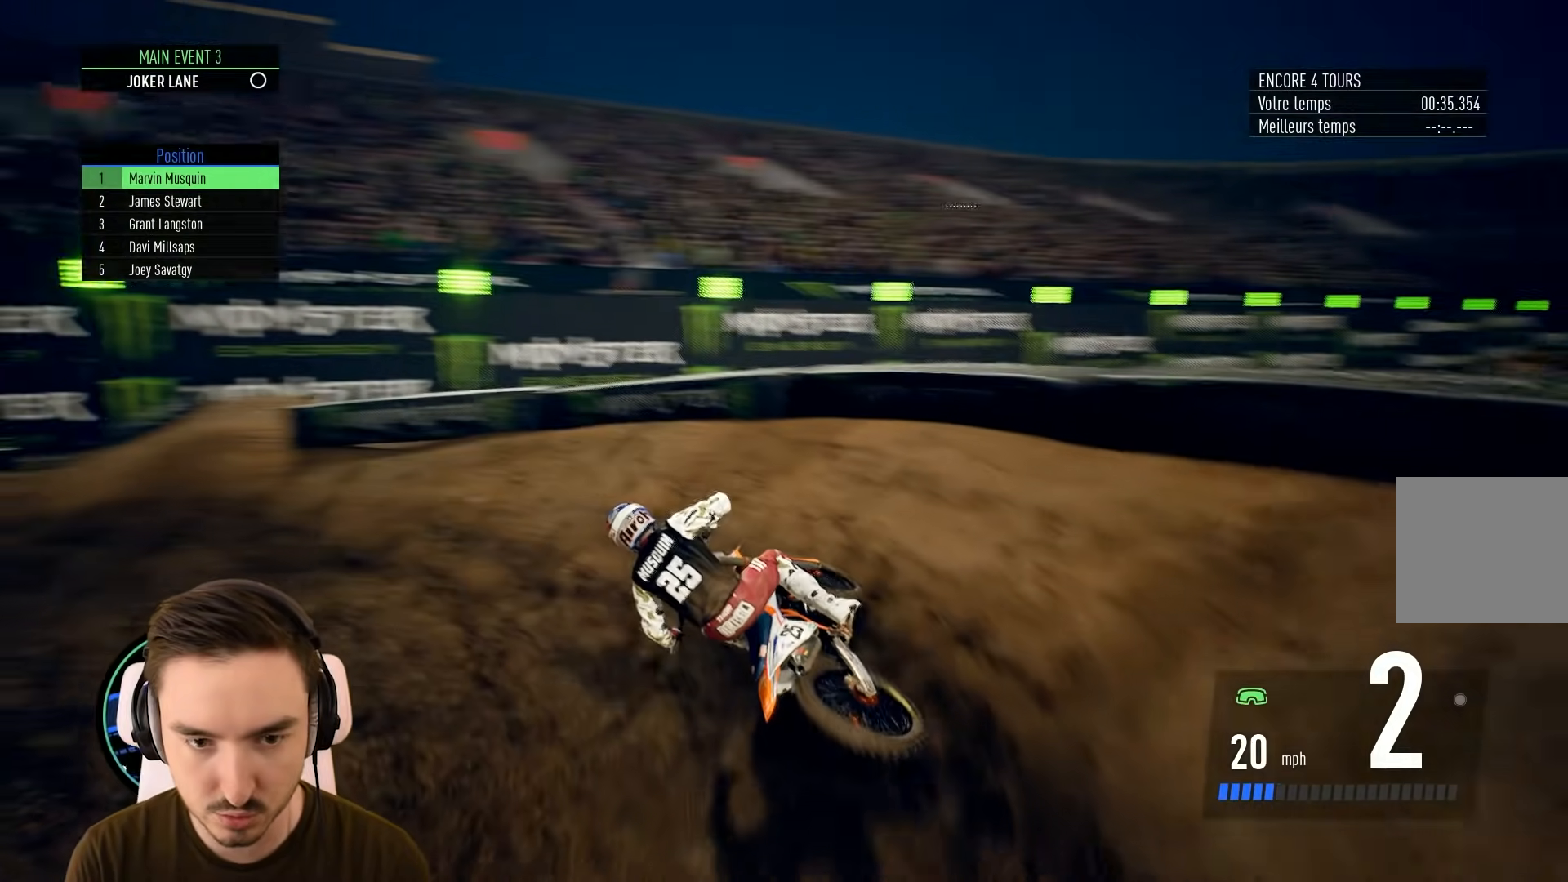
{"buttons": ["R2"], "left_stick": "left", "right_stick": "center", "events": [[167, "R2", "down"], [333, "left_stick", "center"], [417, "left_stick", "left"]]}
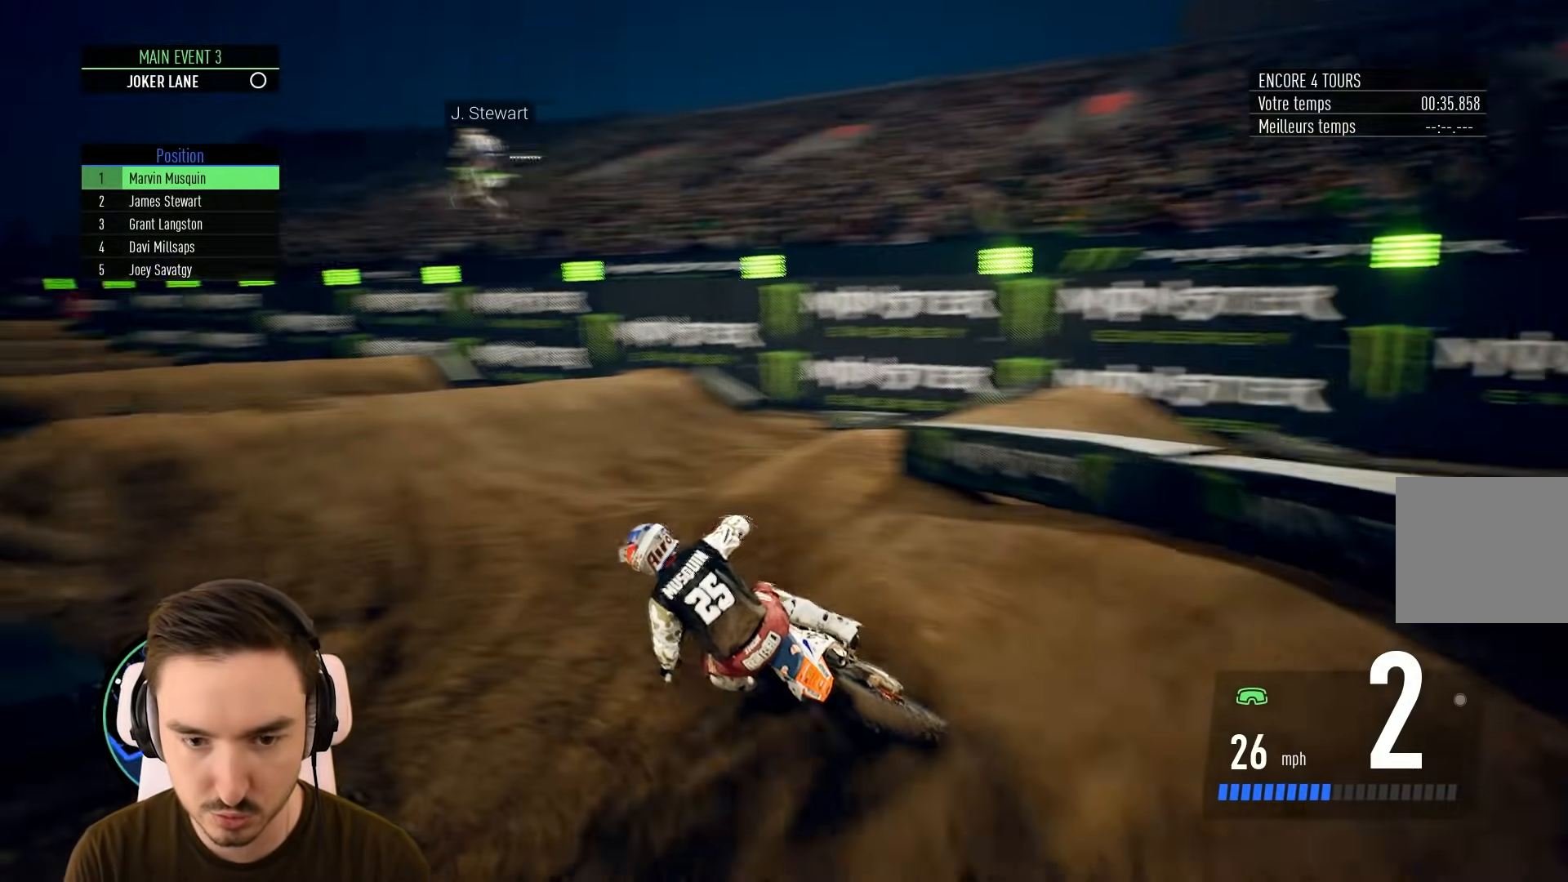
{"buttons": ["R2"], "left_stick": "center", "right_stick": "center", "events": [[50, "left_stick", "center"]]}
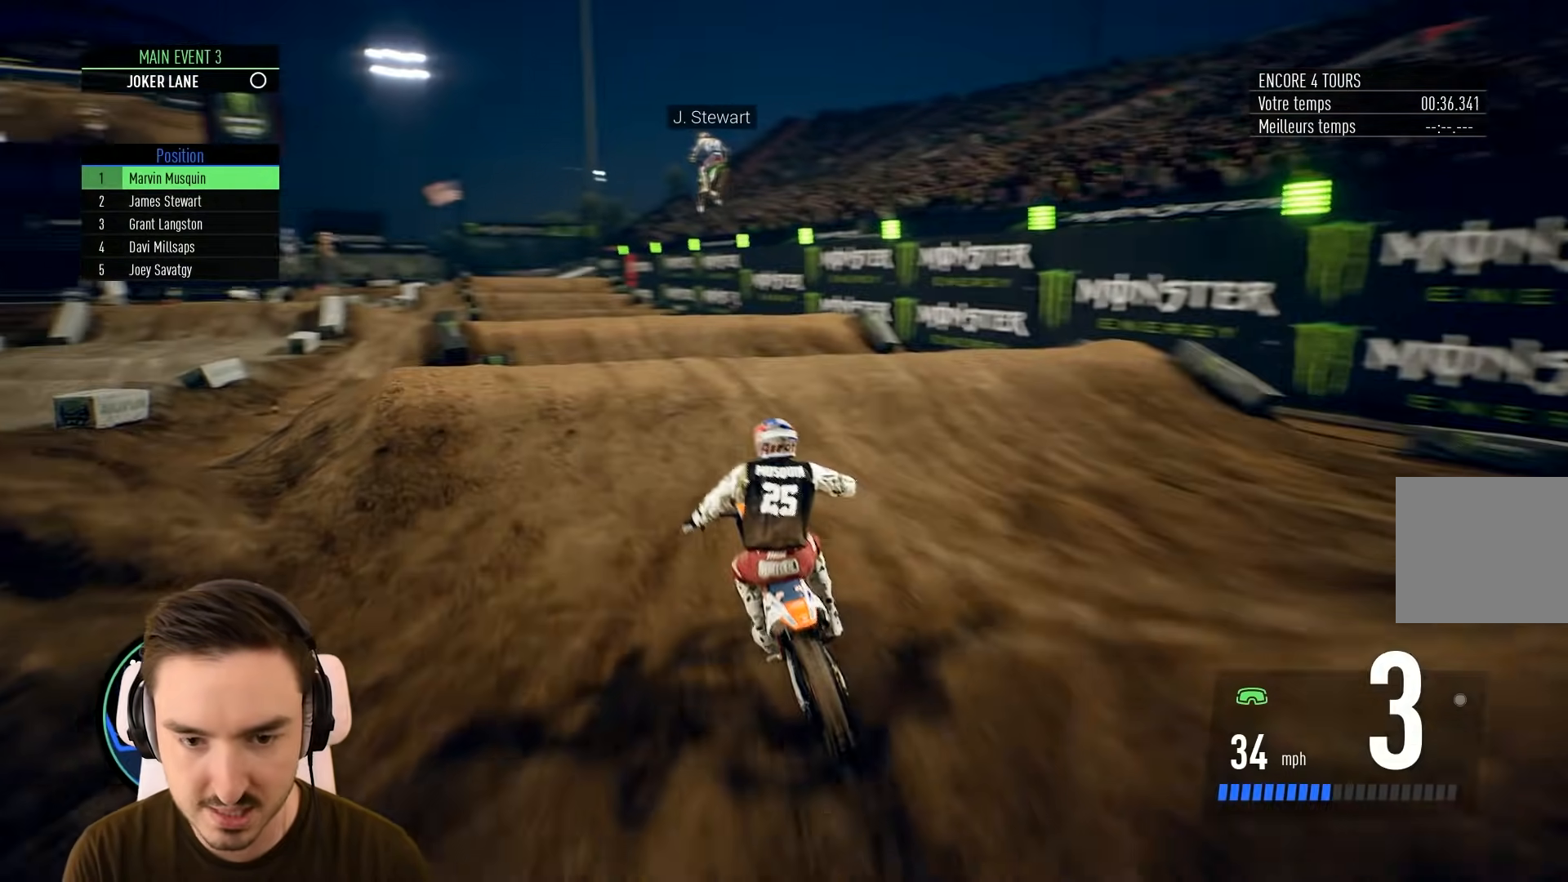
{"buttons": ["R2"], "left_stick": "left", "right_stick": "up", "events": [[33, "left_stick", "left"], [217, "right_stick", "right"], [300, "right_stick", "up-right"], [467, "right_stick", "up"]]}
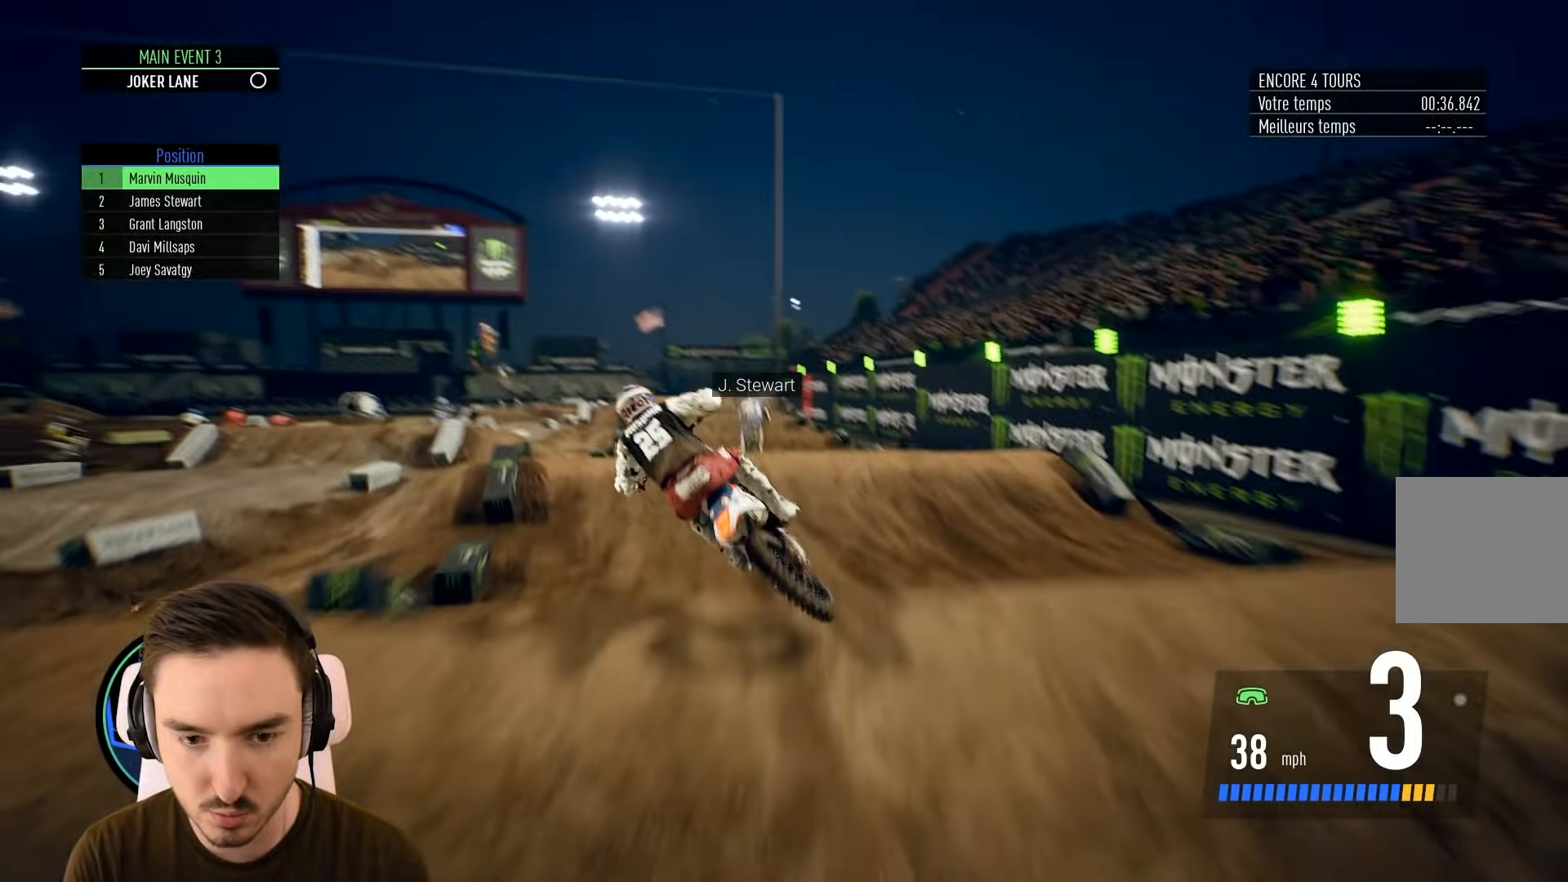
{"buttons": ["R2"], "left_stick": "center", "right_stick": "center", "events": [[100, "left_stick", "up"], [233, "left_stick", "up-right"], [333, "right_stick", "center"], [417, "left_stick", "center"]]}
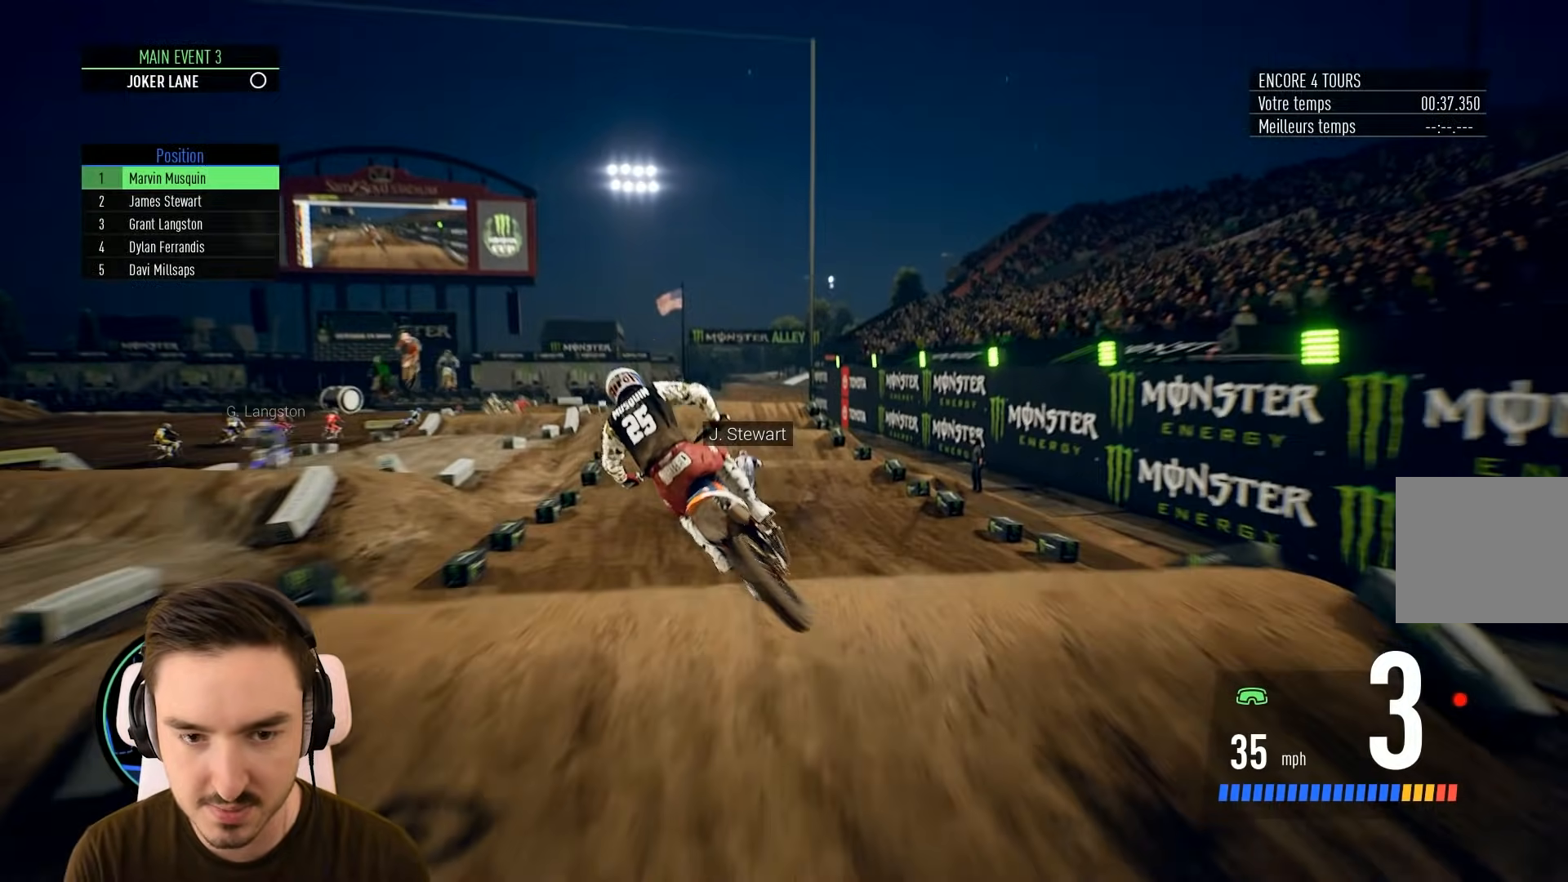
{"buttons": ["R2"], "left_stick": "center", "right_stick": "center", "events": []}
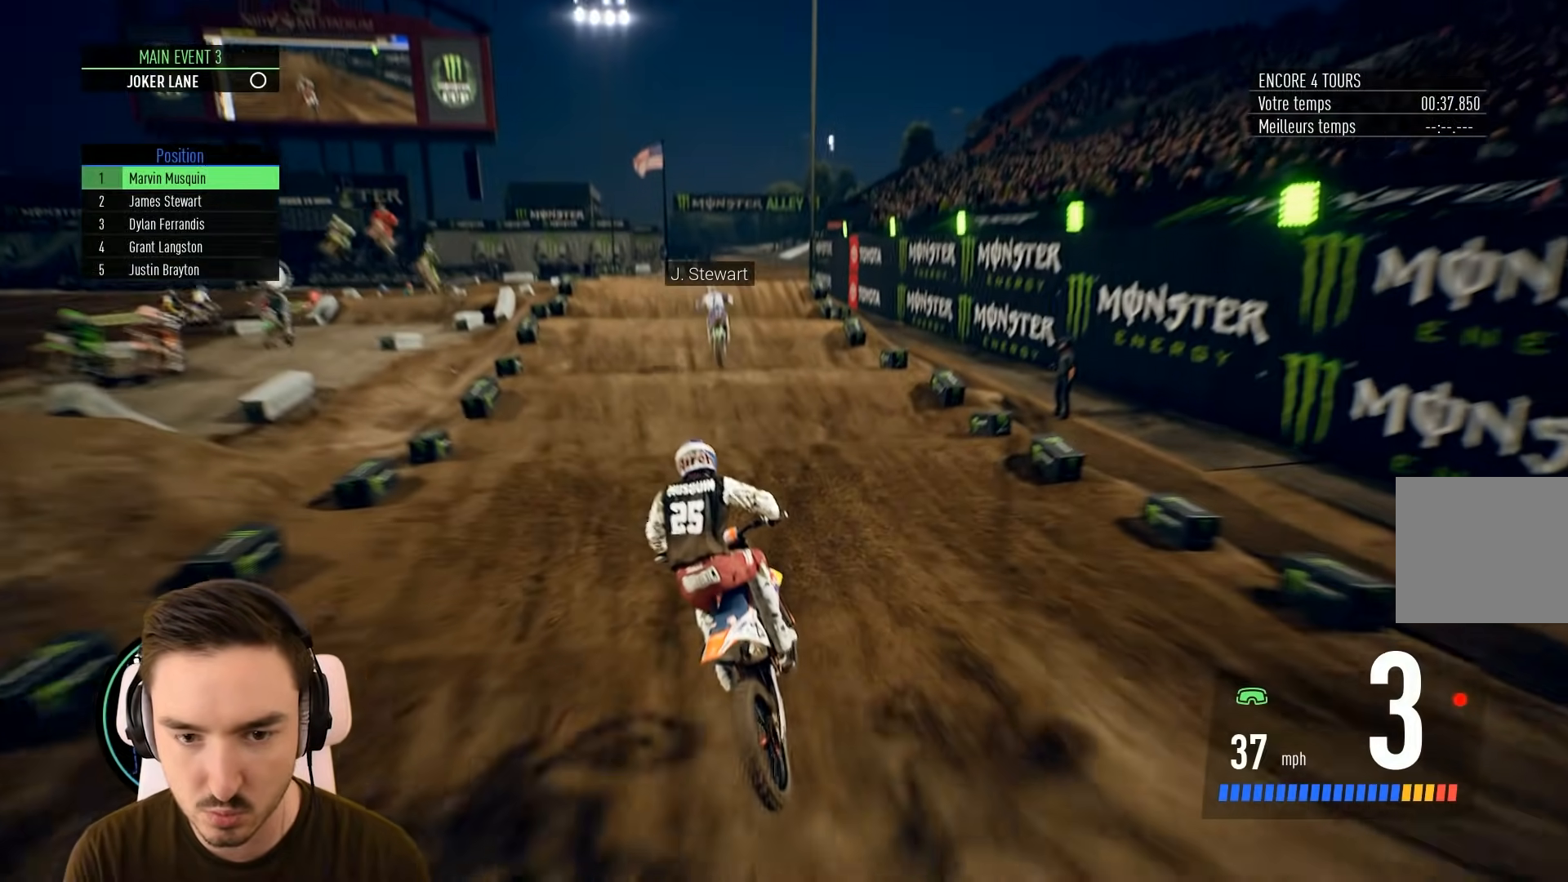
{"buttons": ["R2"], "left_stick": "down", "right_stick": "down", "events": [[17, "left_stick", "left"], [133, "left_stick", "center"], [467, "left_stick", "down"], [467, "right_stick", "down"]]}
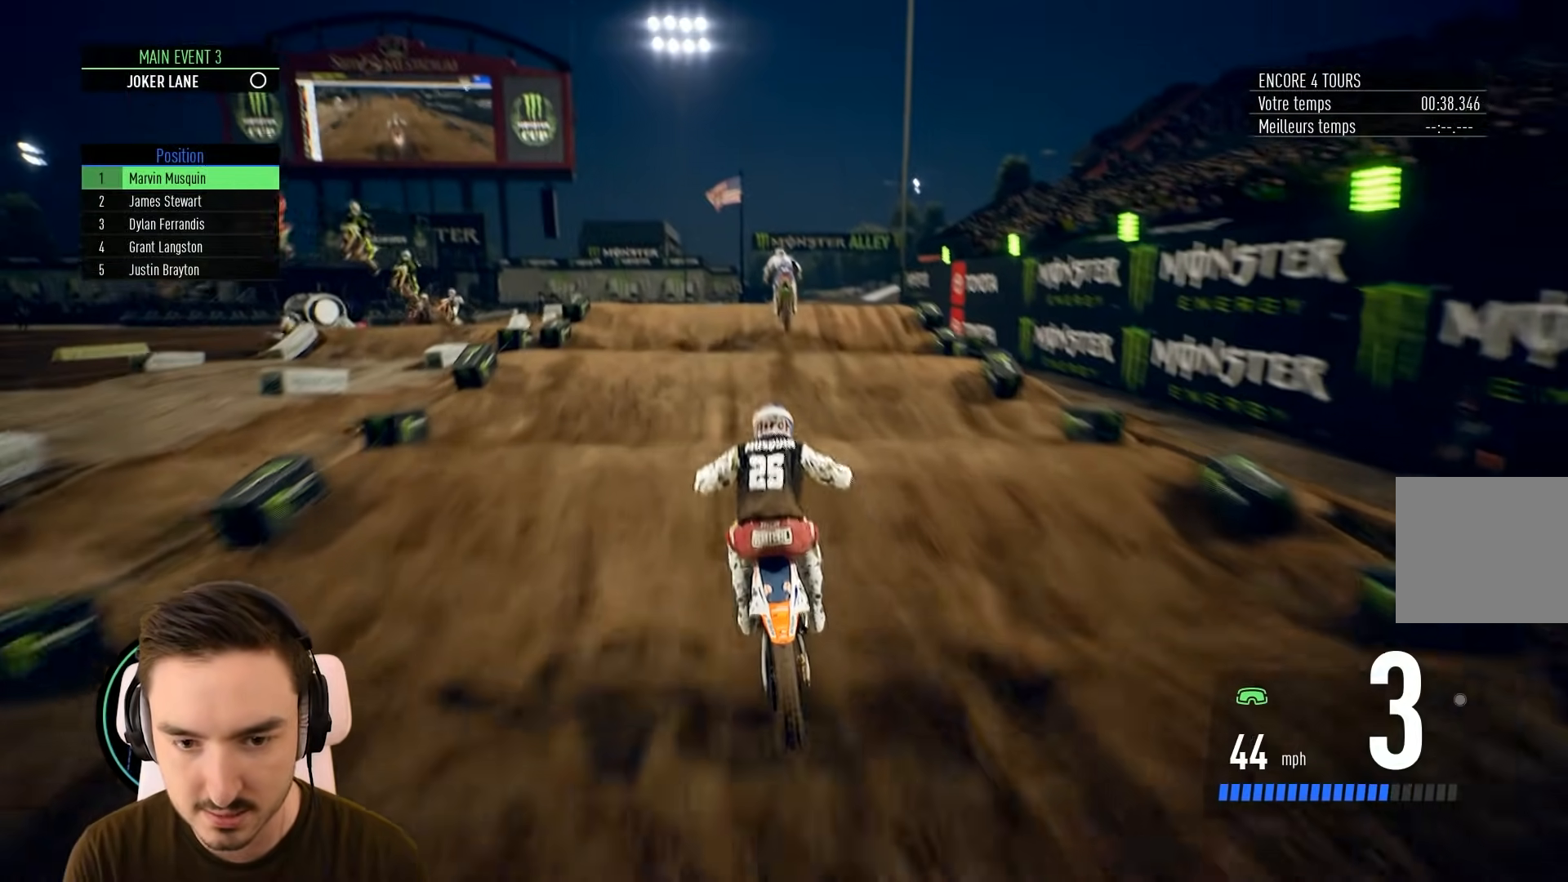
{"buttons": ["R2"], "left_stick": "down", "right_stick": "down", "events": []}
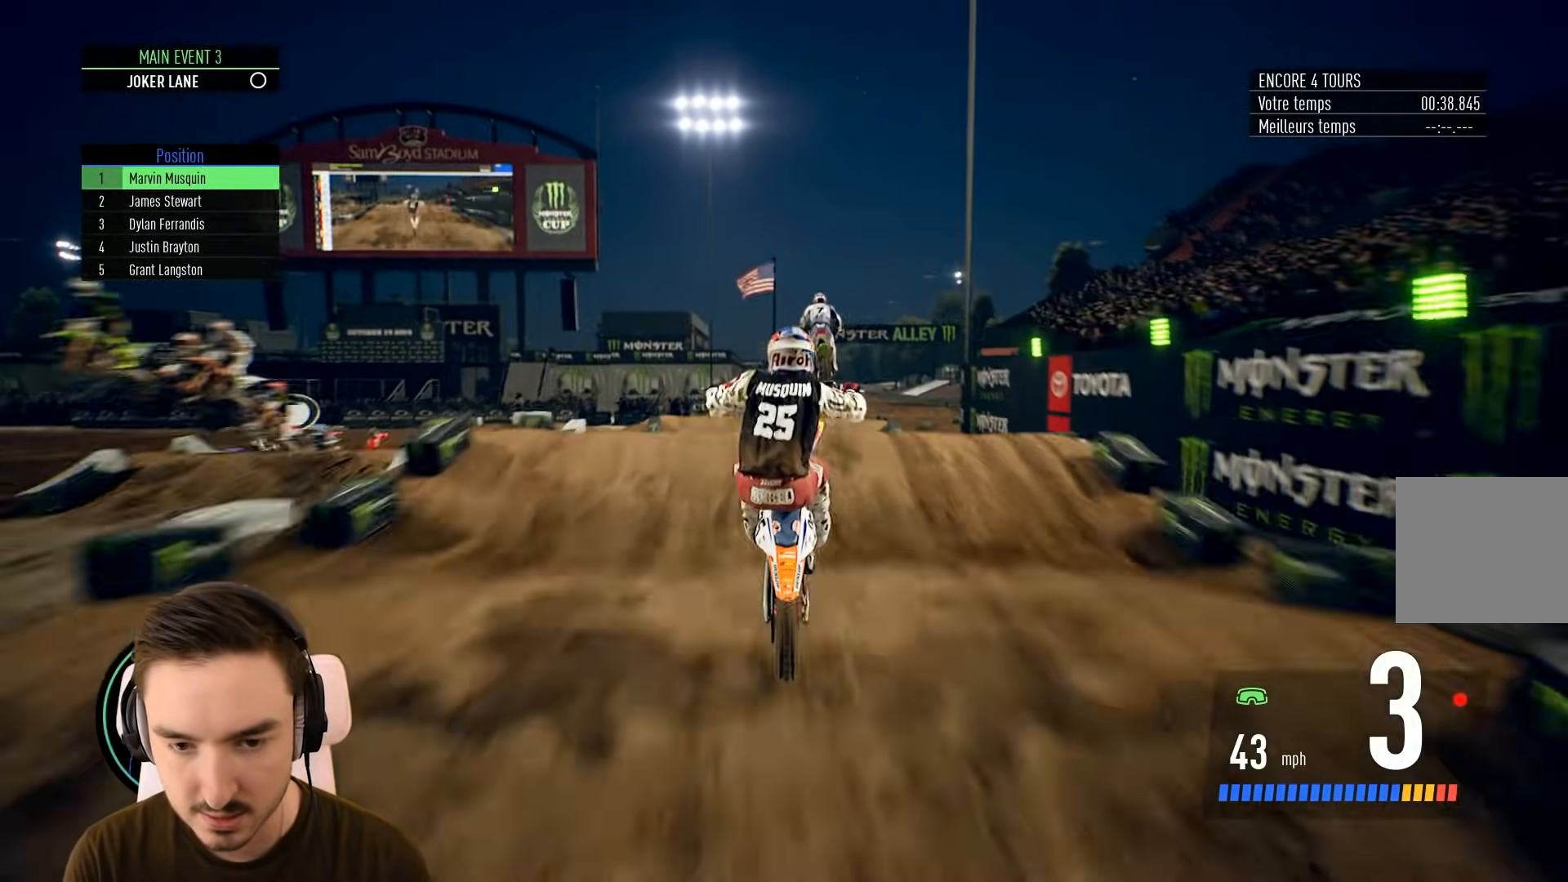
{"buttons": ["R2"], "left_stick": "down", "right_stick": "down", "events": []}
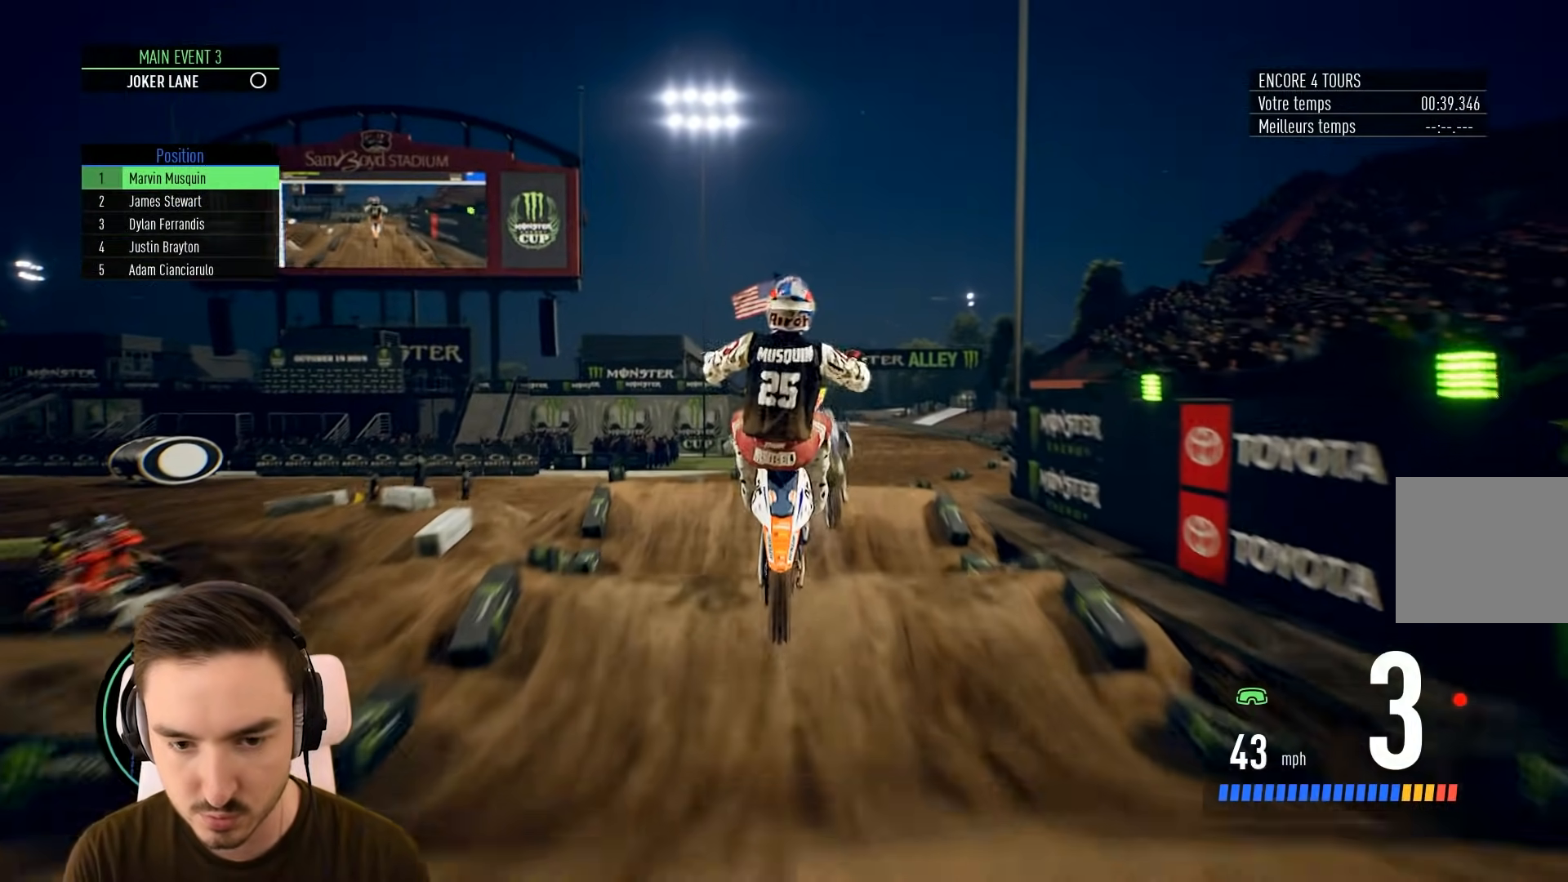
{"buttons": [], "left_stick": "up", "right_stick": "up", "events": [[17, "left_stick", "left"], [67, "left_stick", "up"], [67, "right_stick", "up"], [483, "R2", "up"]]}
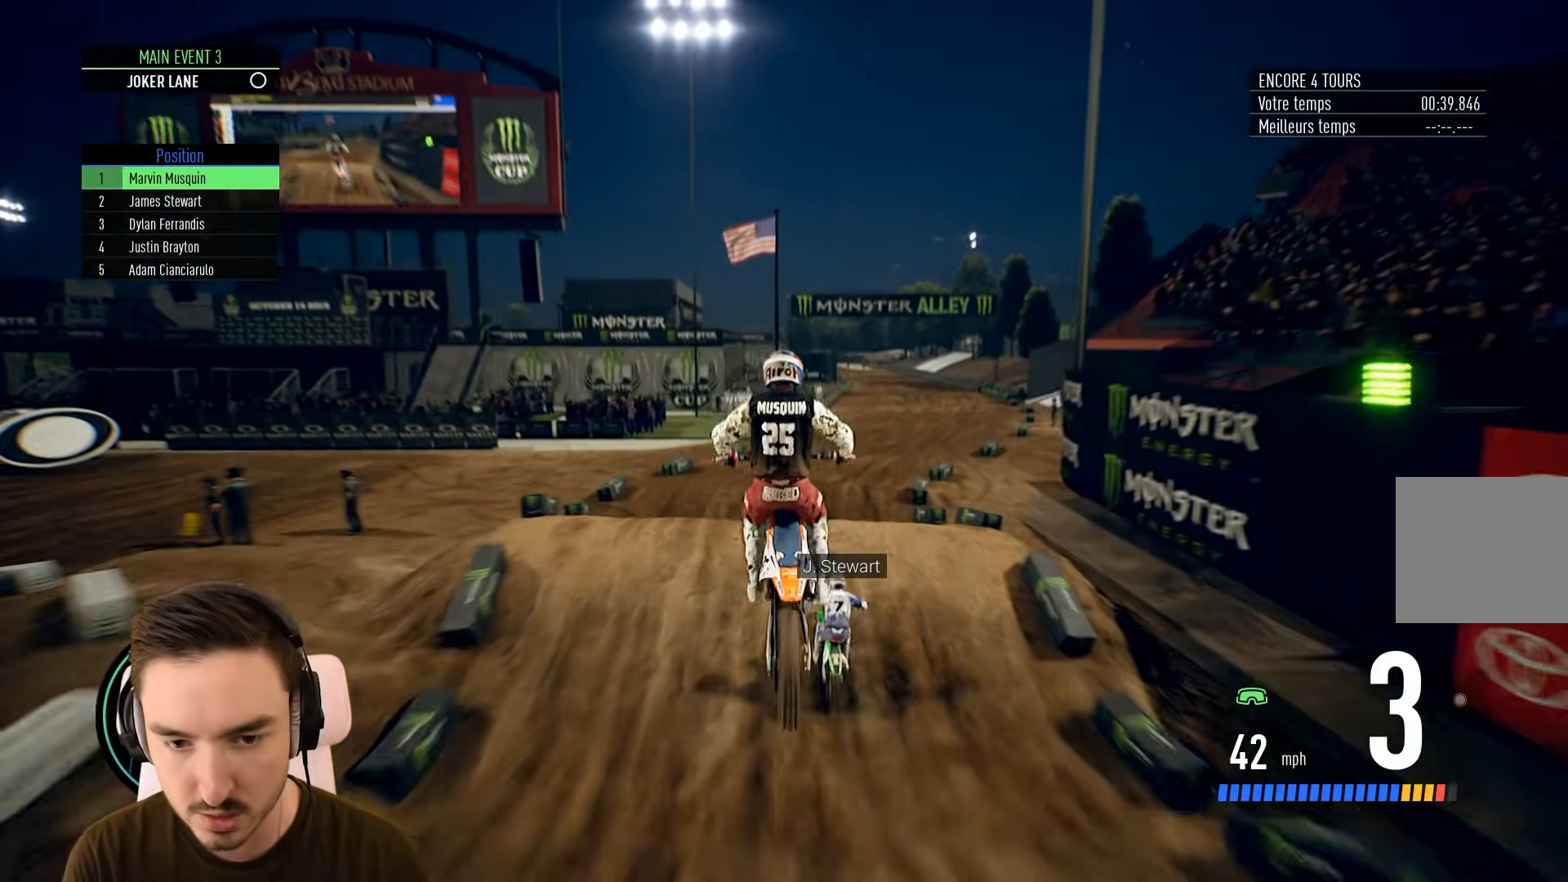
{"buttons": ["R2"], "left_stick": "right", "right_stick": "center", "events": [[17, "right_stick", "center"], [83, "left_stick", "center"], [267, "R2", "down"], [317, "left_stick", "right"]]}
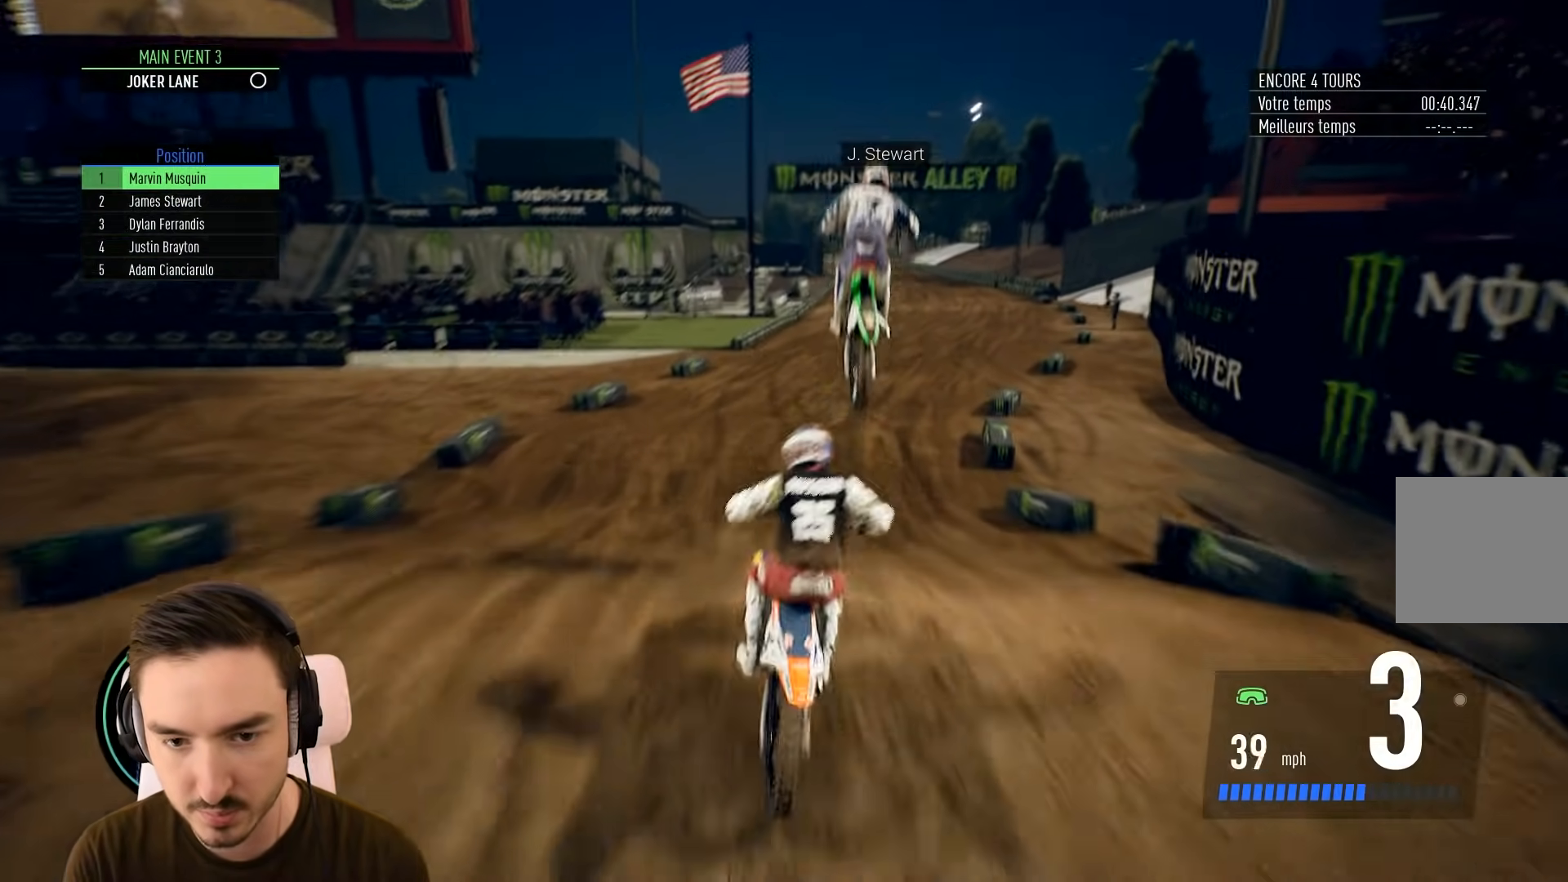
{"buttons": ["R2"], "left_stick": "right", "right_stick": "center", "events": [[83, "left_stick", "center"], [433, "left_stick", "right"]]}
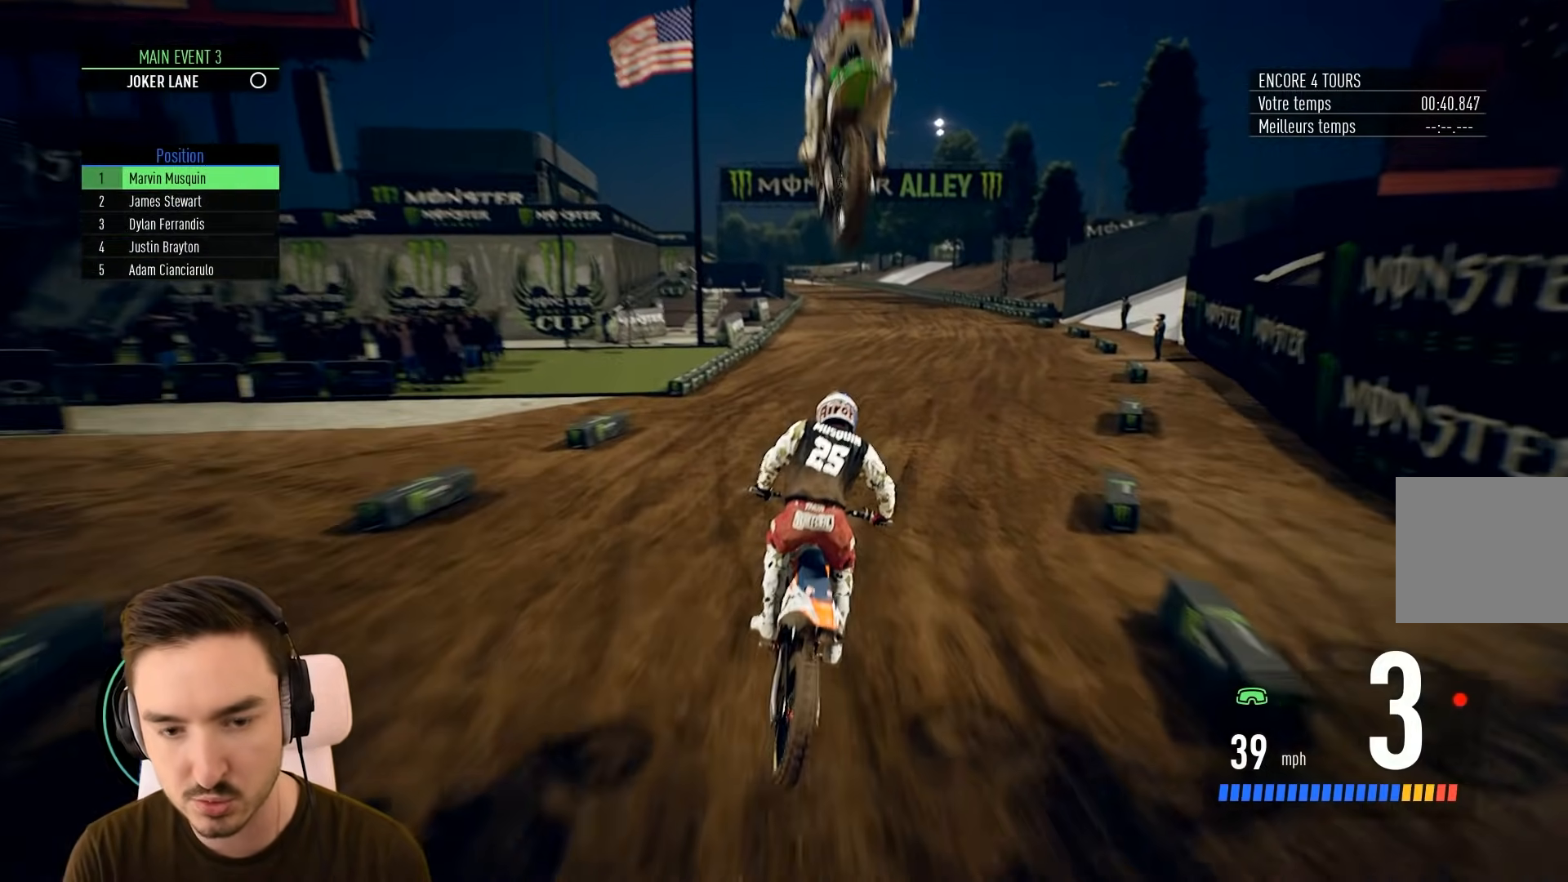
{"buttons": ["R2"], "left_stick": "center", "right_stick": "center", "events": [[133, "left_stick", "center"]]}
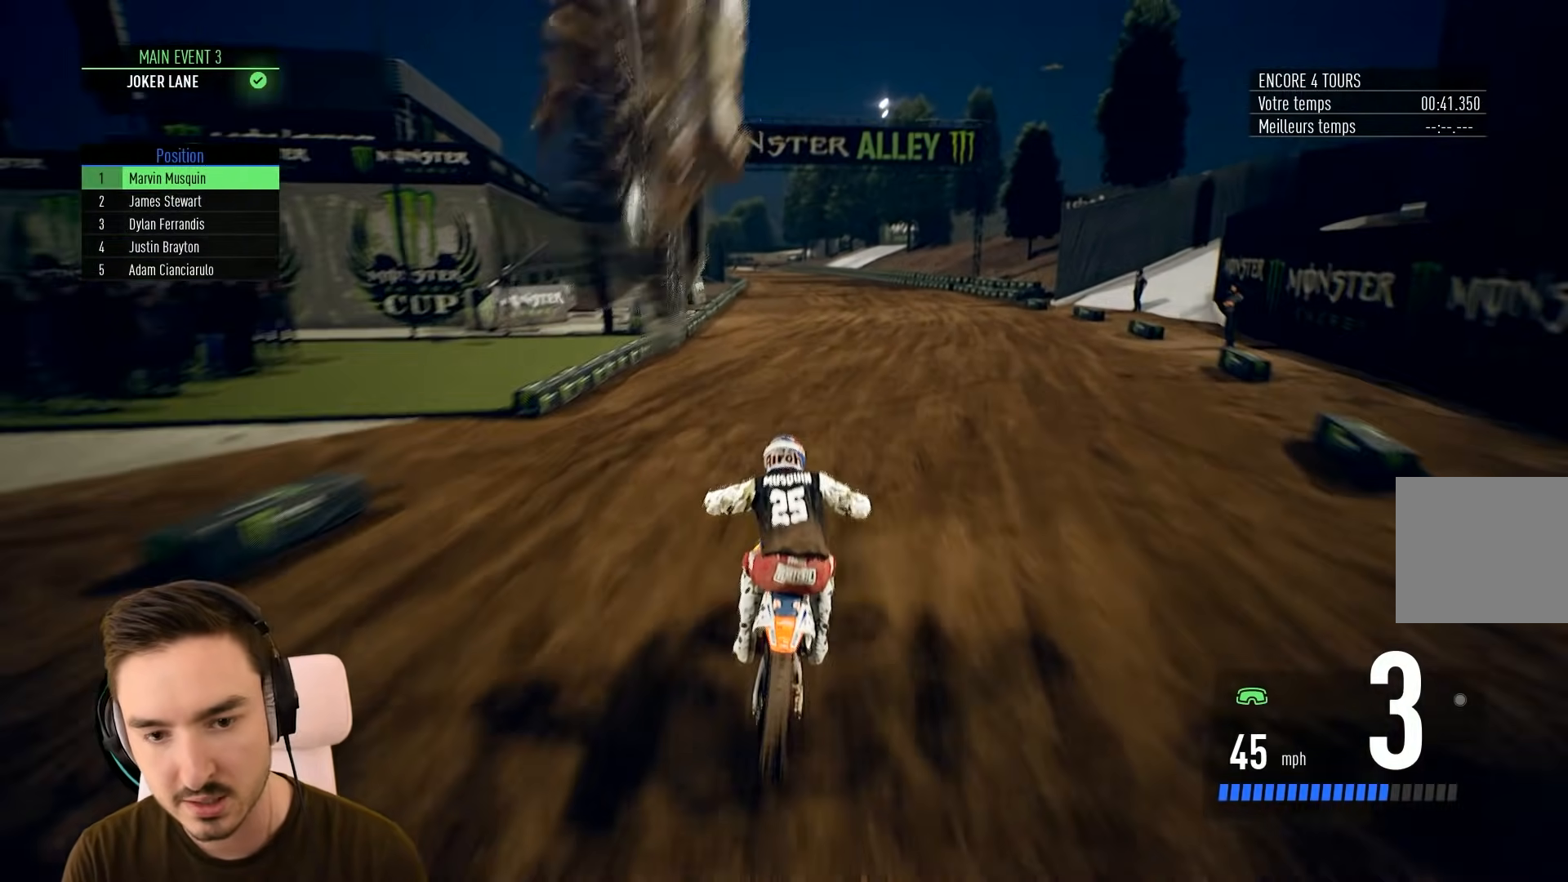
{"buttons": ["R2"], "left_stick": "right", "right_stick": "center", "events": [[283, "left_stick", "right"]]}
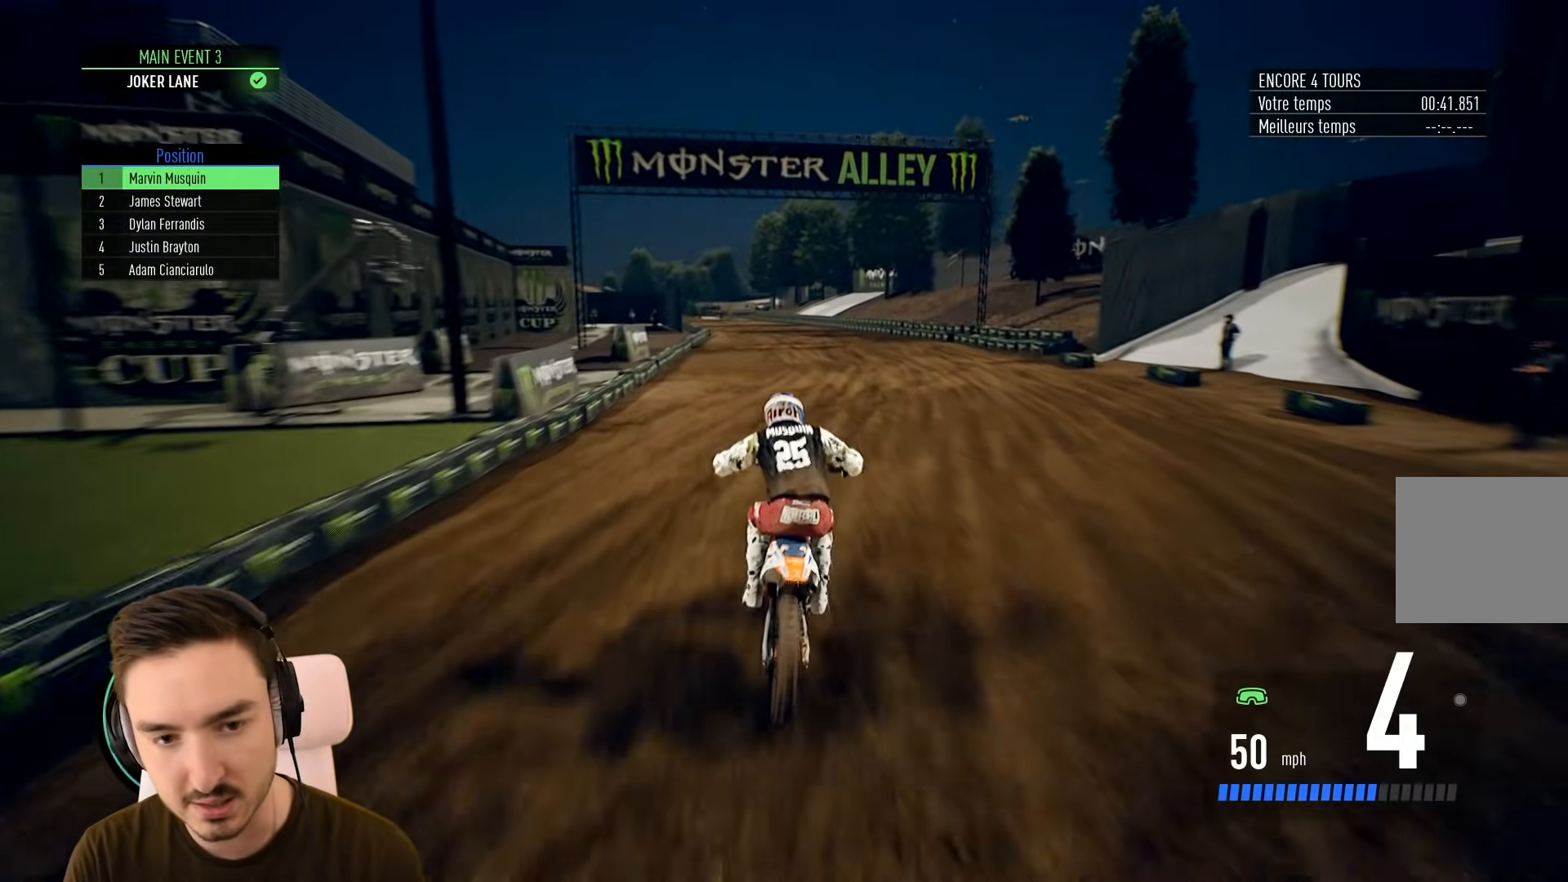
{"buttons": ["R2"], "left_stick": "center", "right_stick": "center", "events": [[117, "left_stick", "center"]]}
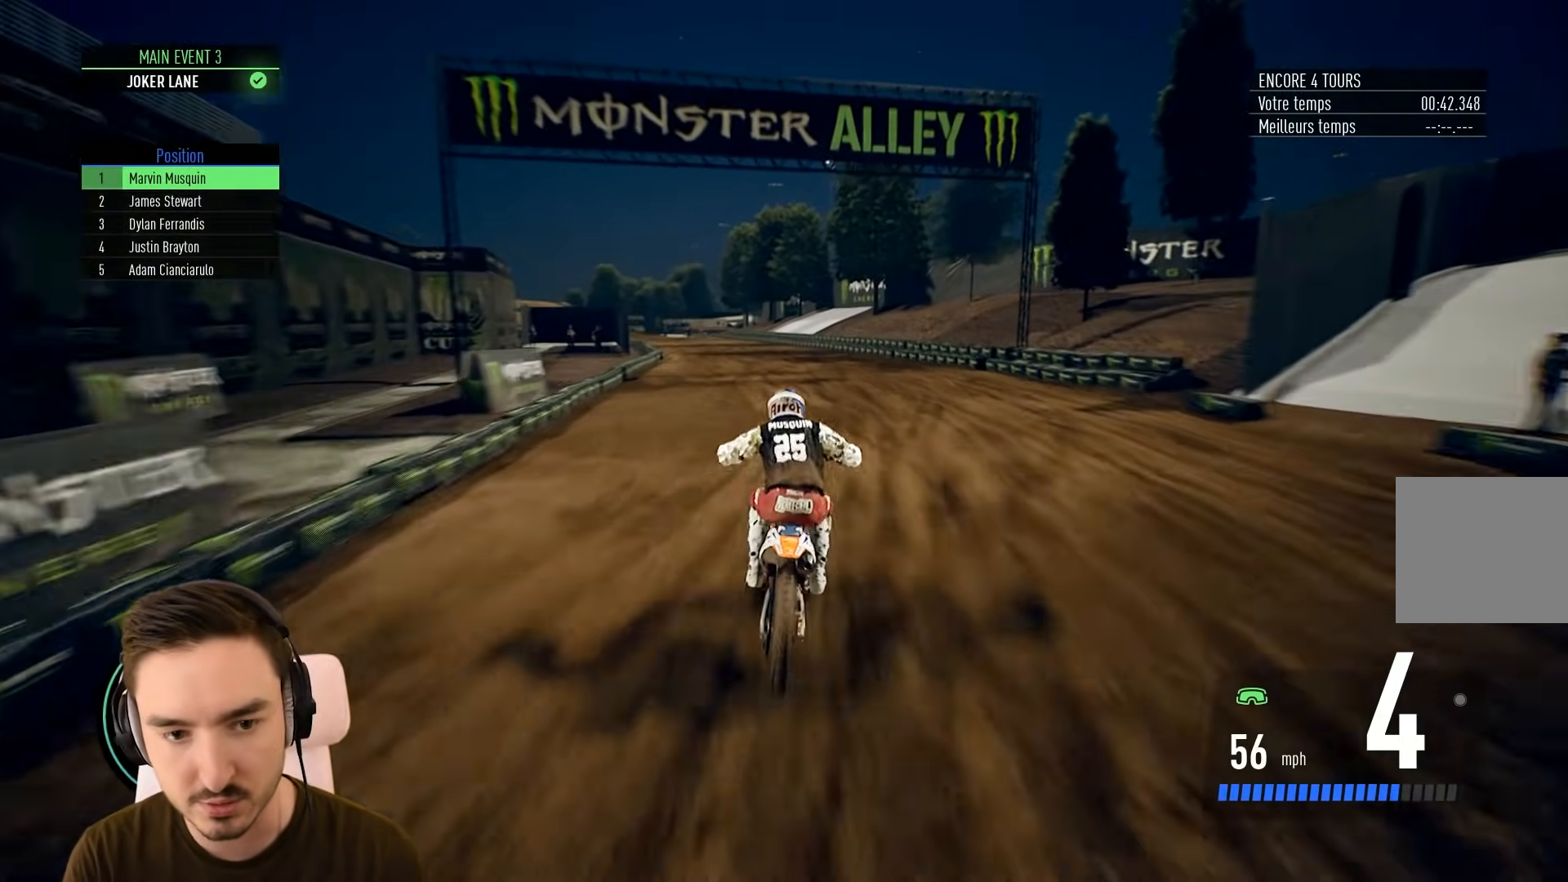
{"buttons": ["R2"], "left_stick": "left", "right_stick": "center", "events": [[233, "left_stick", "left"]]}
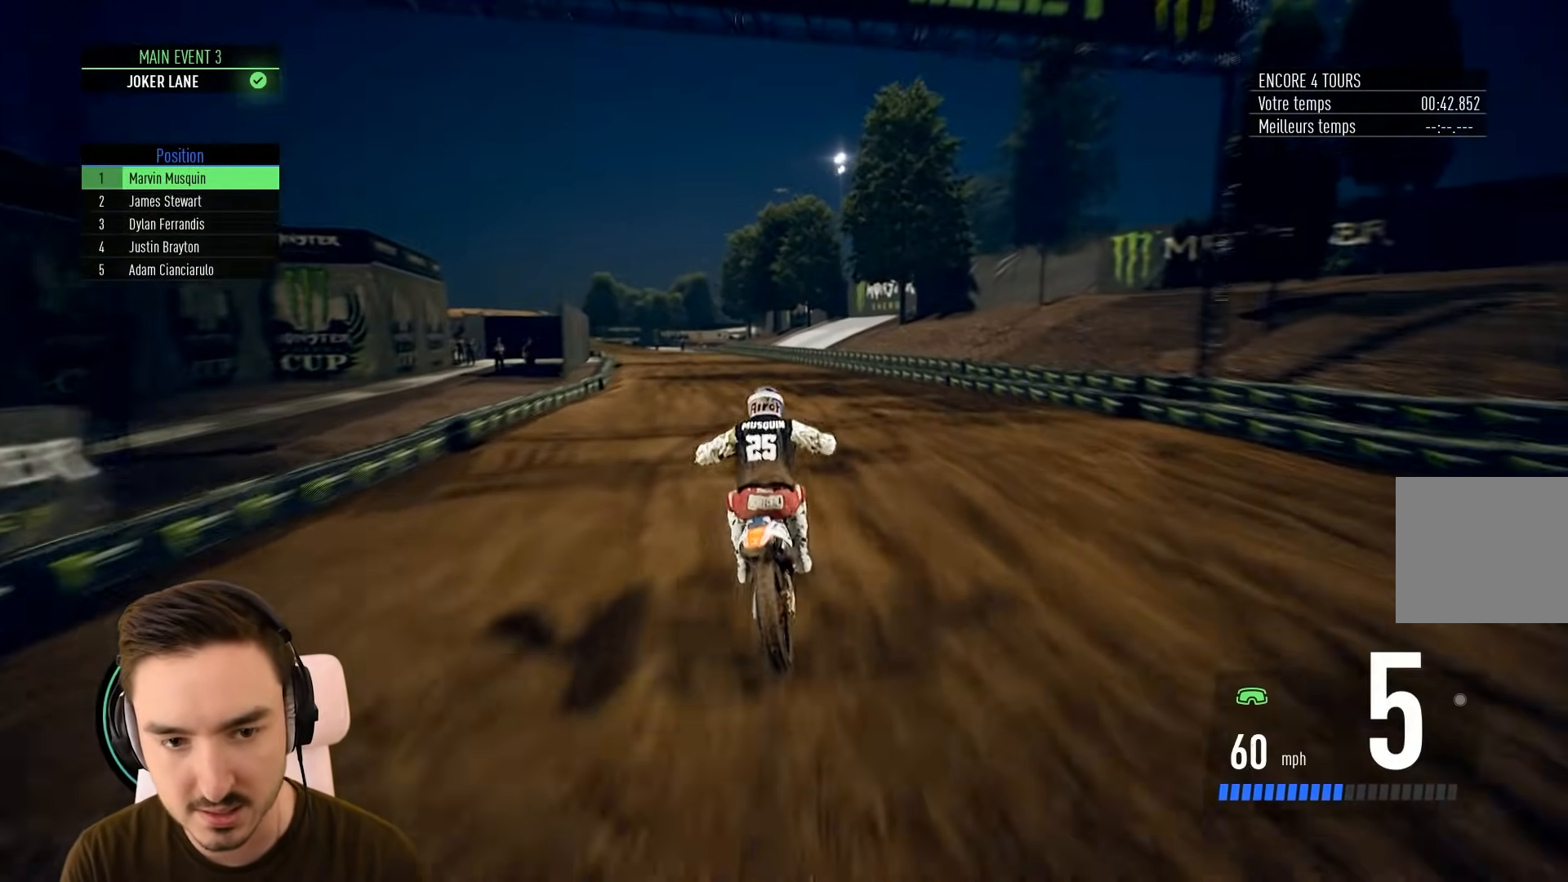
{"buttons": ["R2"], "left_stick": "right", "right_stick": "center", "events": [[283, "left_stick", "center"], [500, "left_stick", "right"]]}
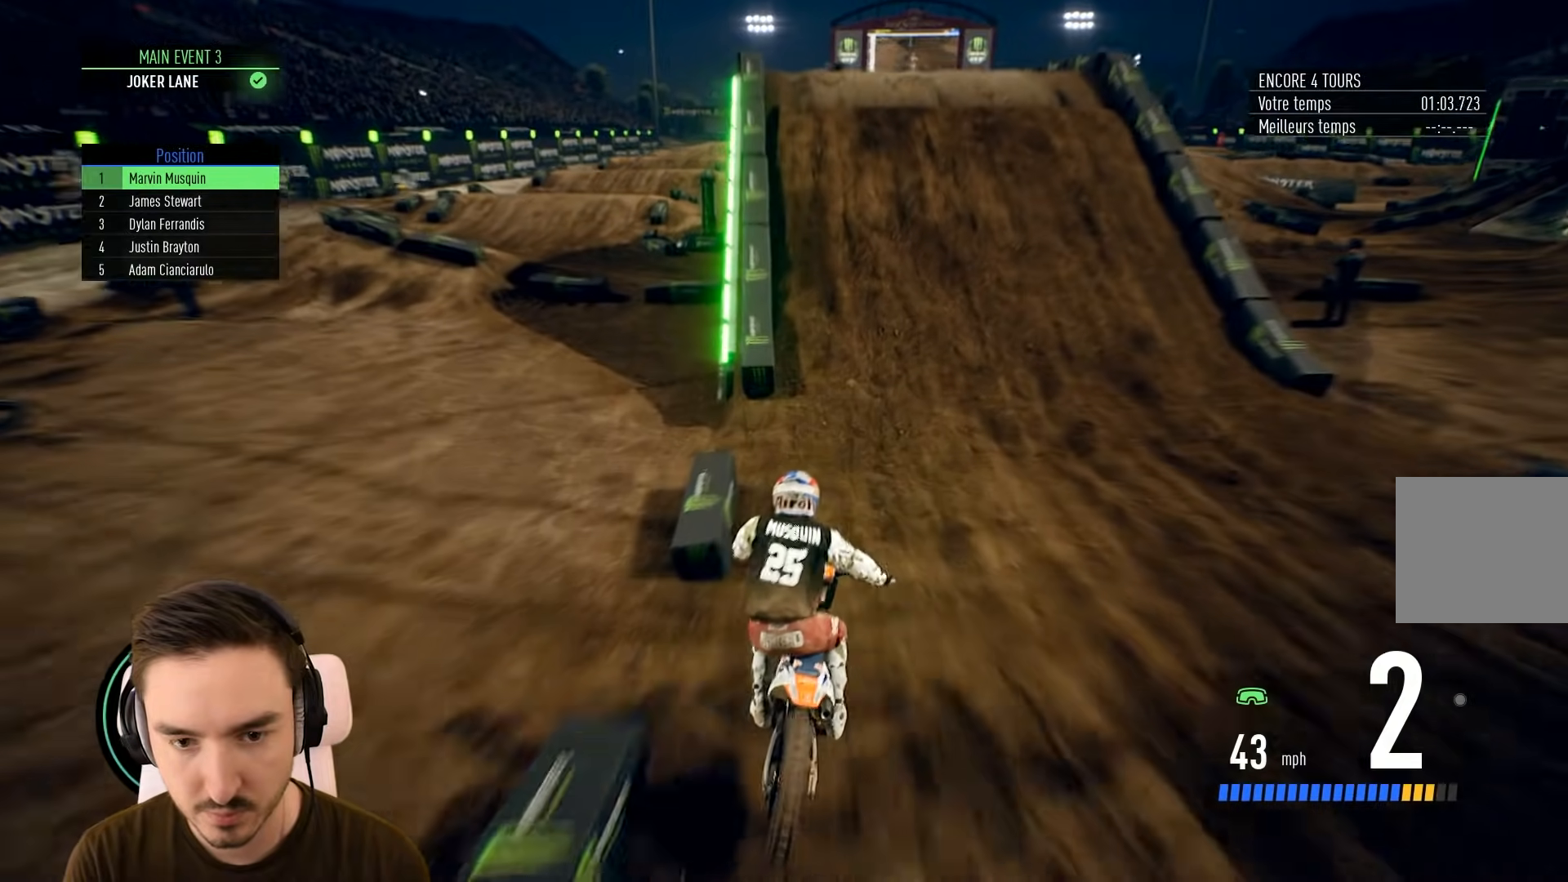
{"buttons": ["L2"], "left_stick": "left", "right_stick": "center", "events": [[167, "left_stick", "center"], [250, "R2", "up"], [367, "left_stick", "left"], [500, "L2", "down"]]}
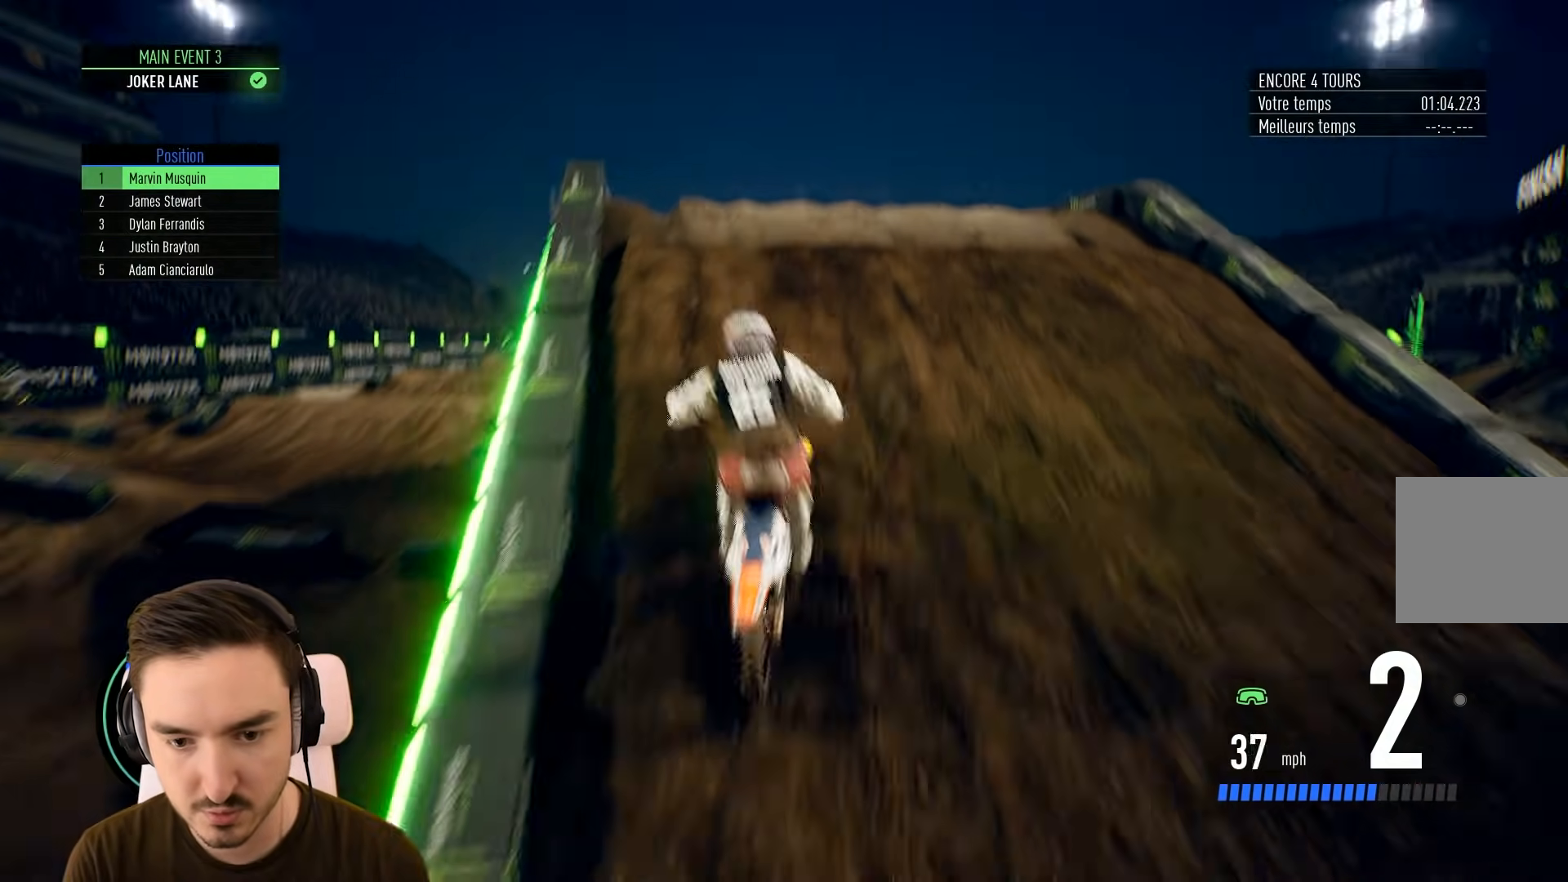
{"buttons": [], "left_stick": "left", "right_stick": "center", "events": [[150, "L2", "up"]]}
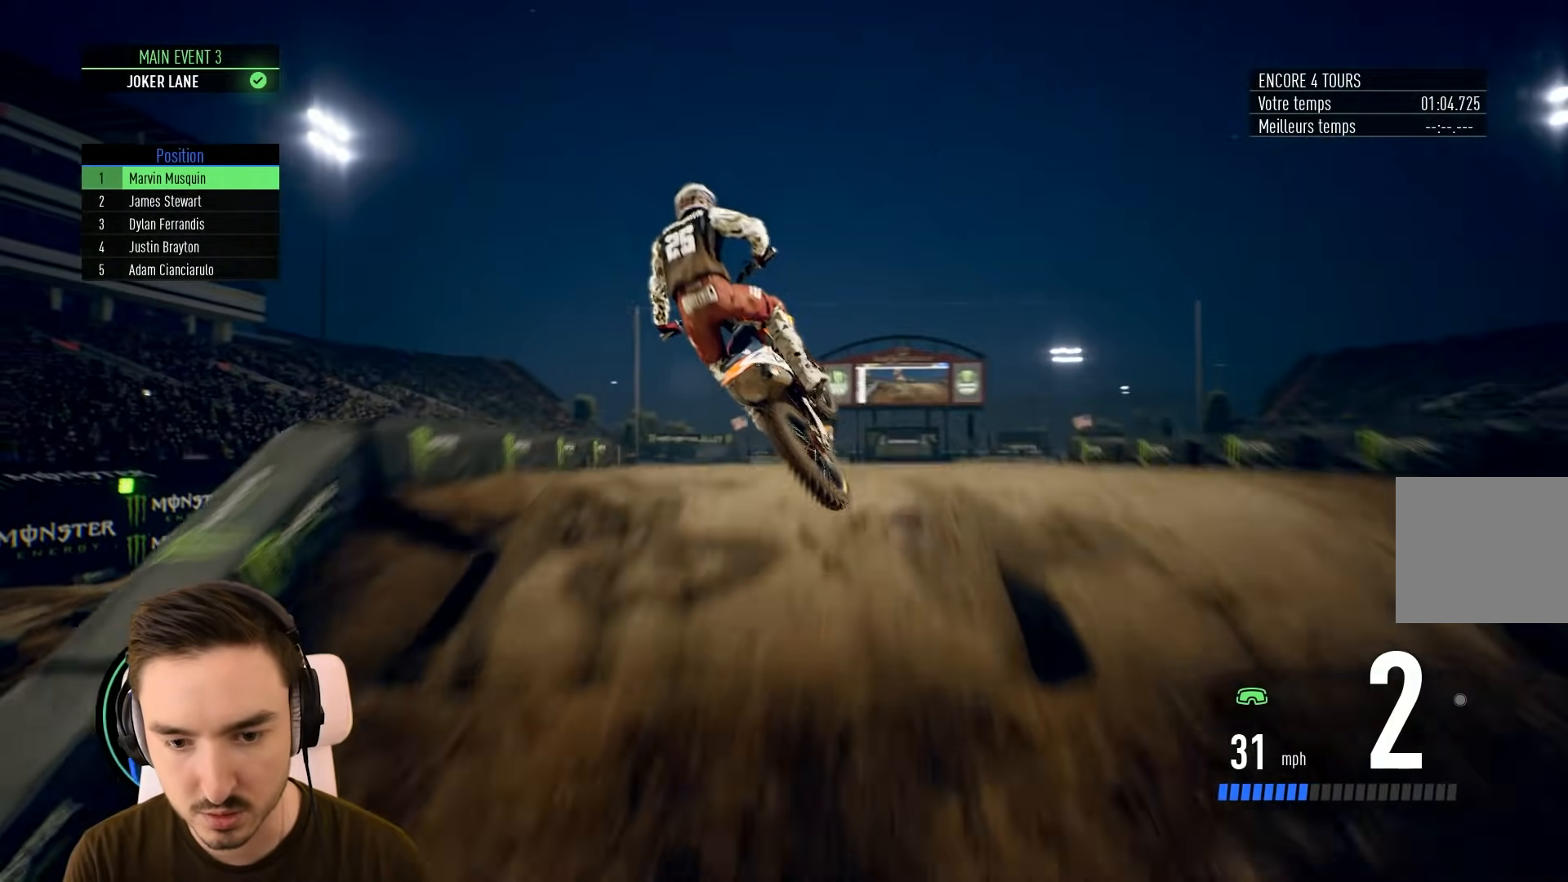
{"buttons": [], "left_stick": "center", "right_stick": "center", "events": [[467, "left_stick", "center"]]}